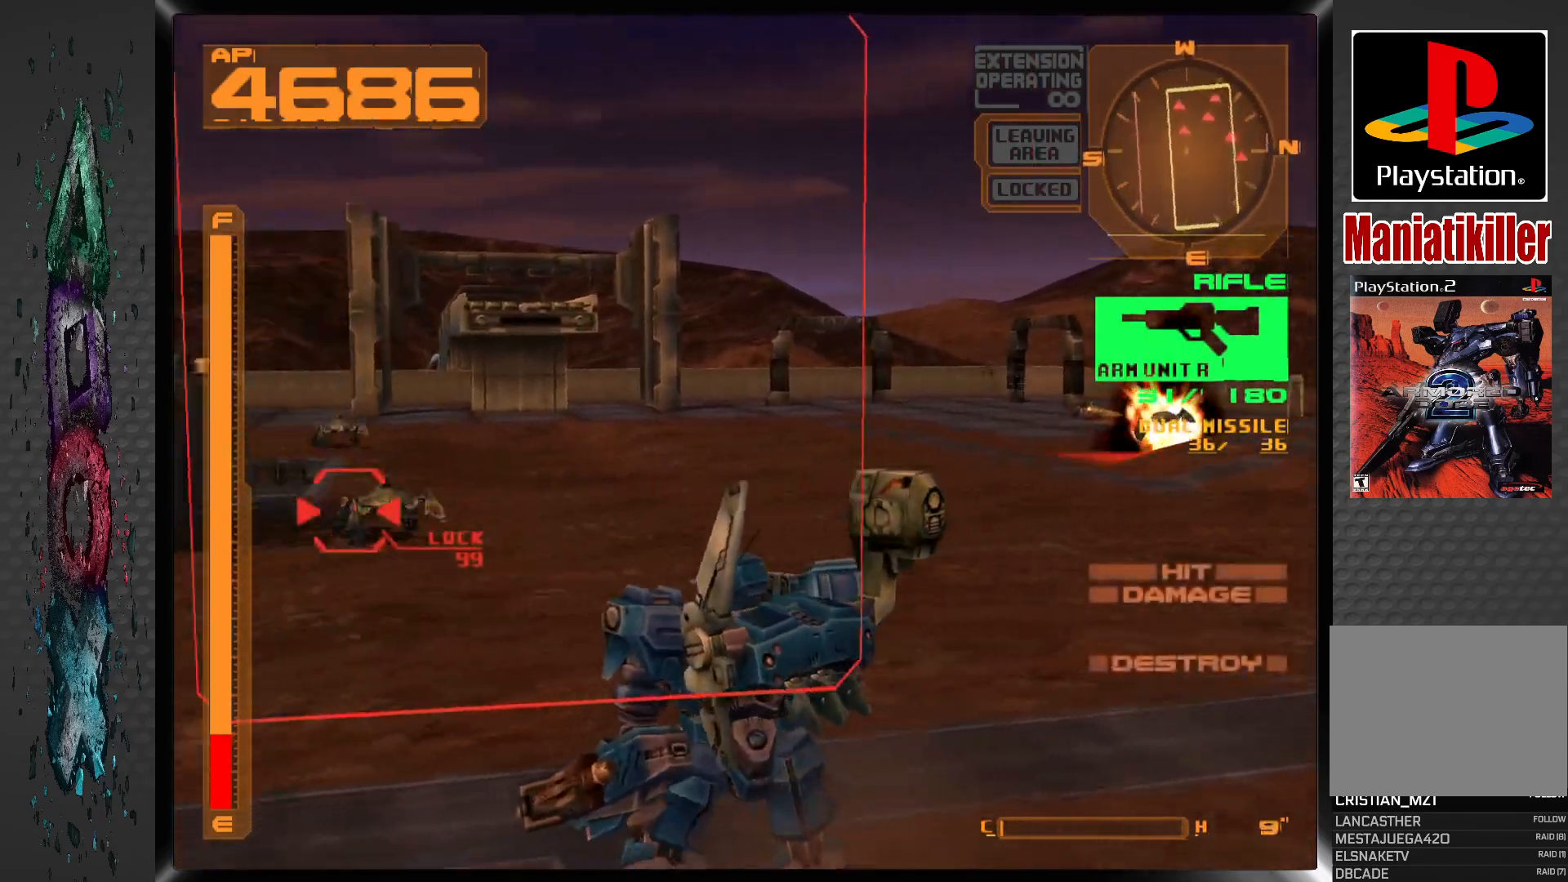
Gameplay with a controller (PlayStation layout); each line is a JSON object with the inputs held at the frame after it. "events" lists button and stick changes between this image and that frame as [ms after this image, input, new state], when the widget could be followed in between.
{"buttons": ["SQUARE", "R1"], "left_stick": "center", "right_stick": "center", "events": [[100, "R1", "down"], [267, "DPAD_LEFT", "up"], [267, "SQUARE", "down"]]}
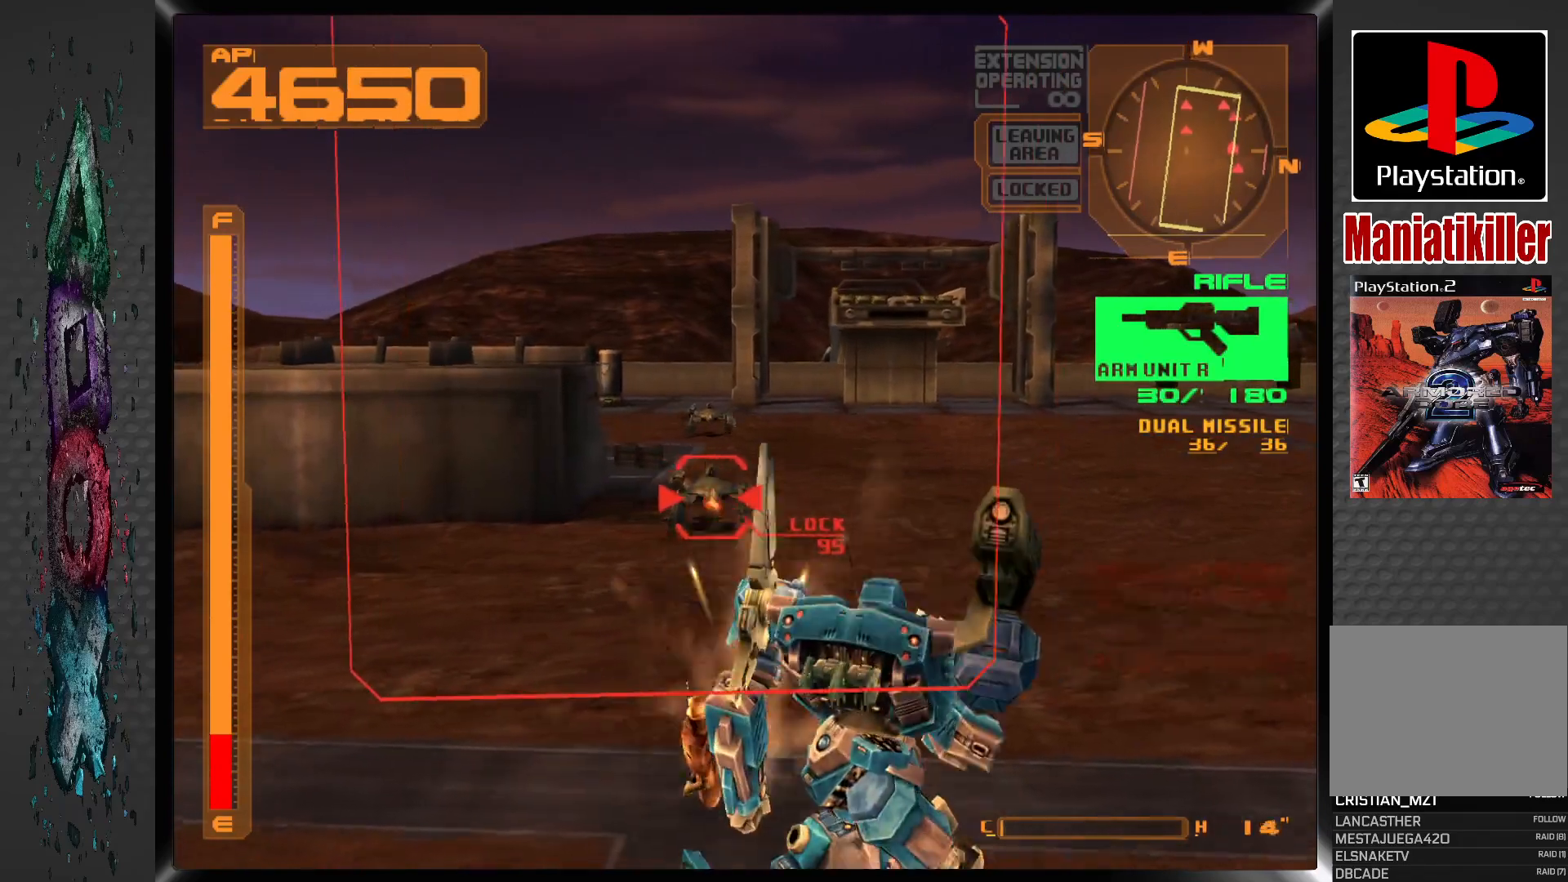
{"buttons": ["SQUARE", "R1", "DPAD_LEFT"], "left_stick": "center", "right_stick": "center", "events": [[350, "DPAD_LEFT", "down"]]}
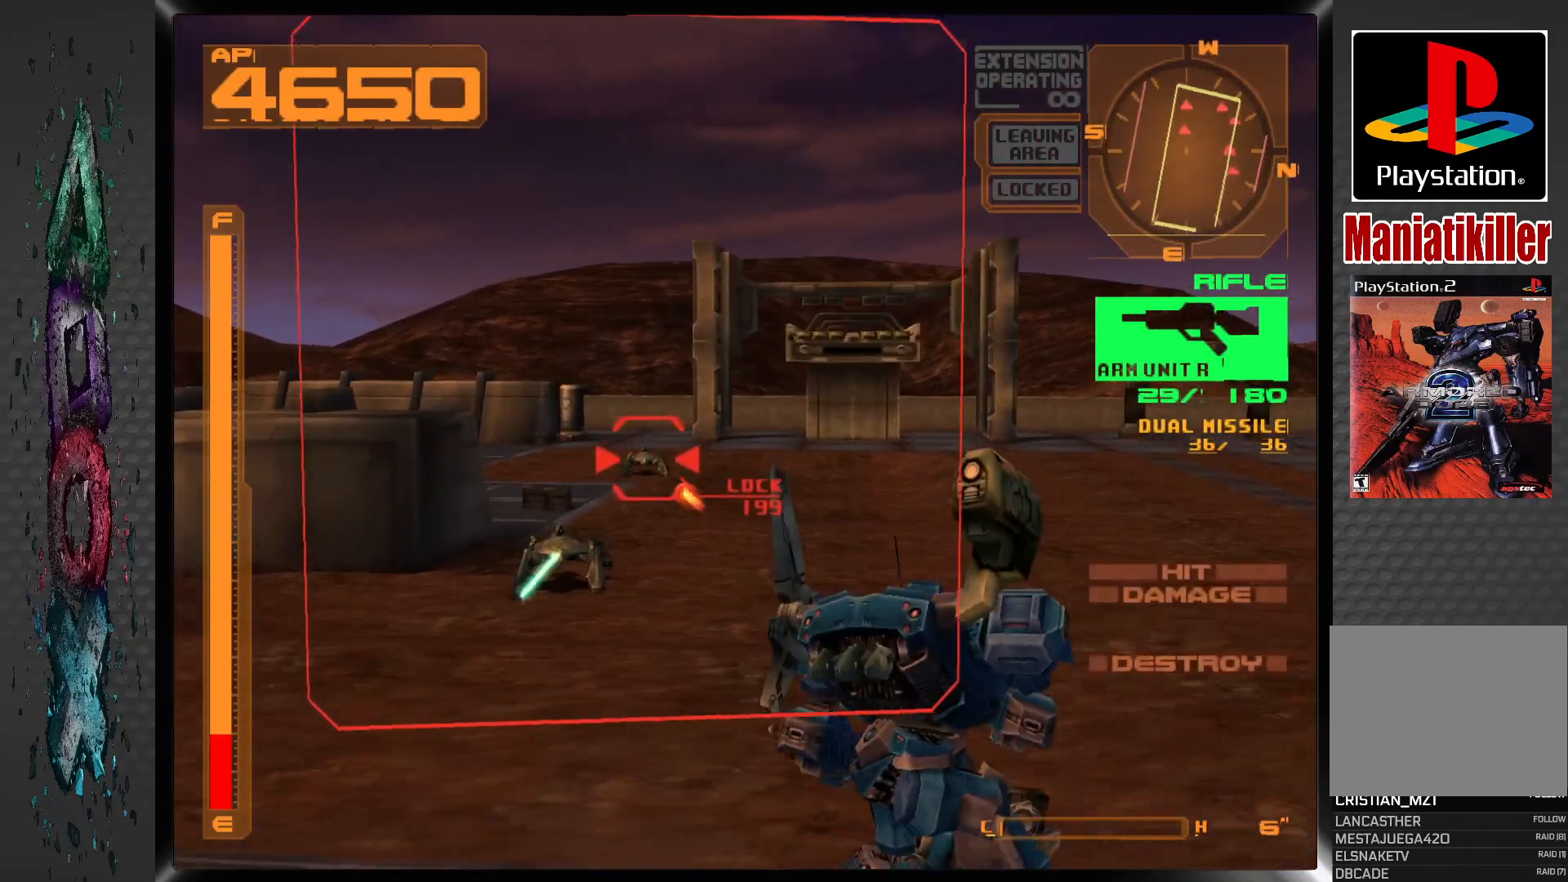
{"buttons": ["SQUARE", "R1"], "left_stick": "center", "right_stick": "center", "events": [[17, "DPAD_LEFT", "up"]]}
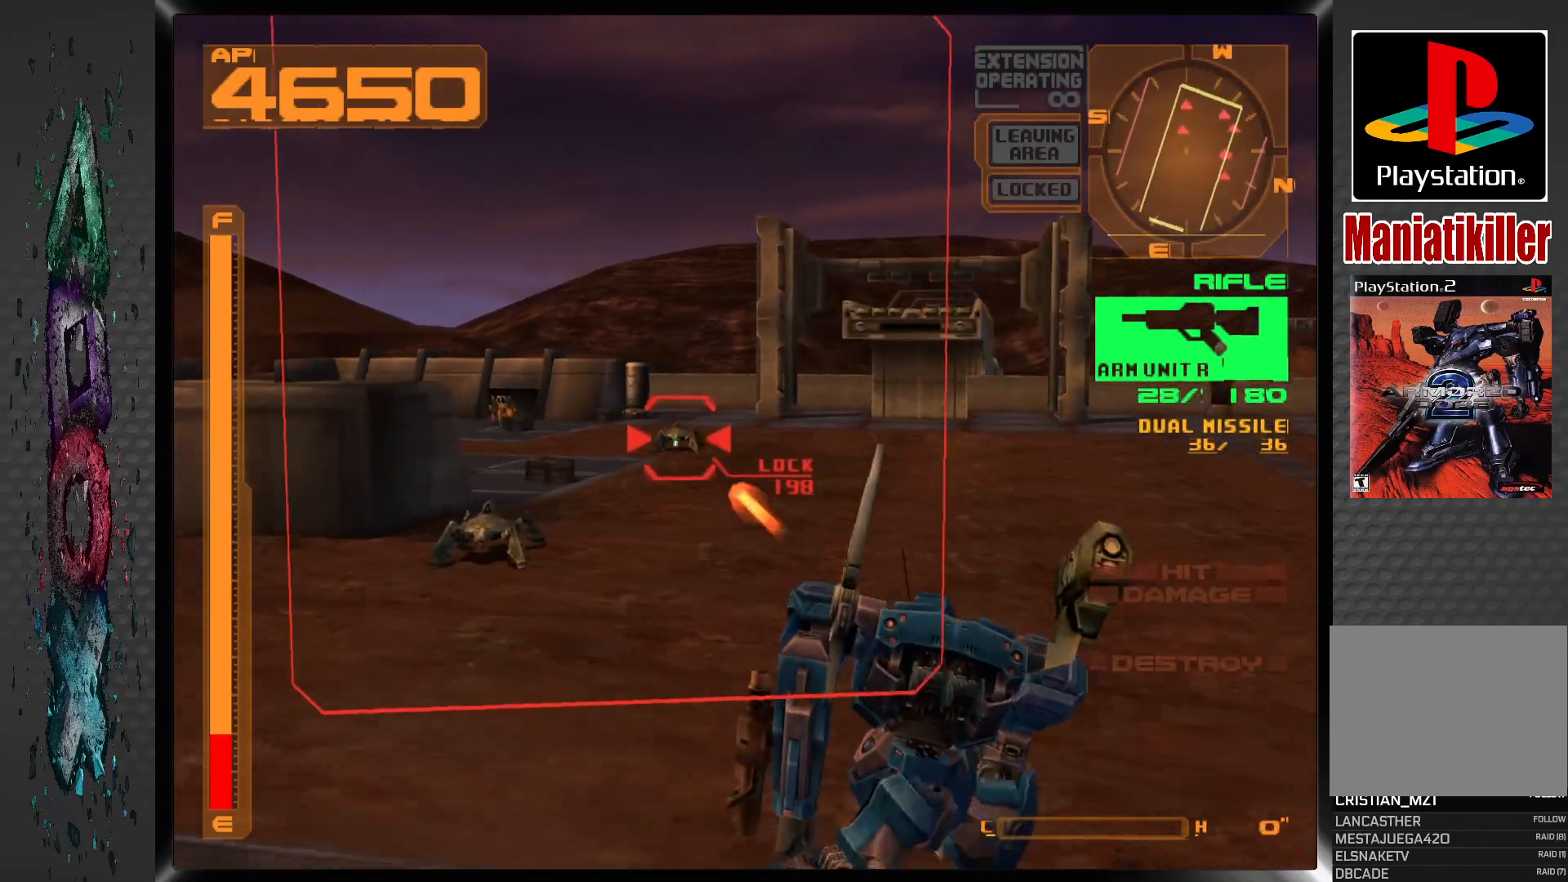
{"buttons": ["SQUARE", "R1"], "left_stick": "center", "right_stick": "center", "events": [[67, "DPAD_LEFT", "down"], [233, "DPAD_LEFT", "up"]]}
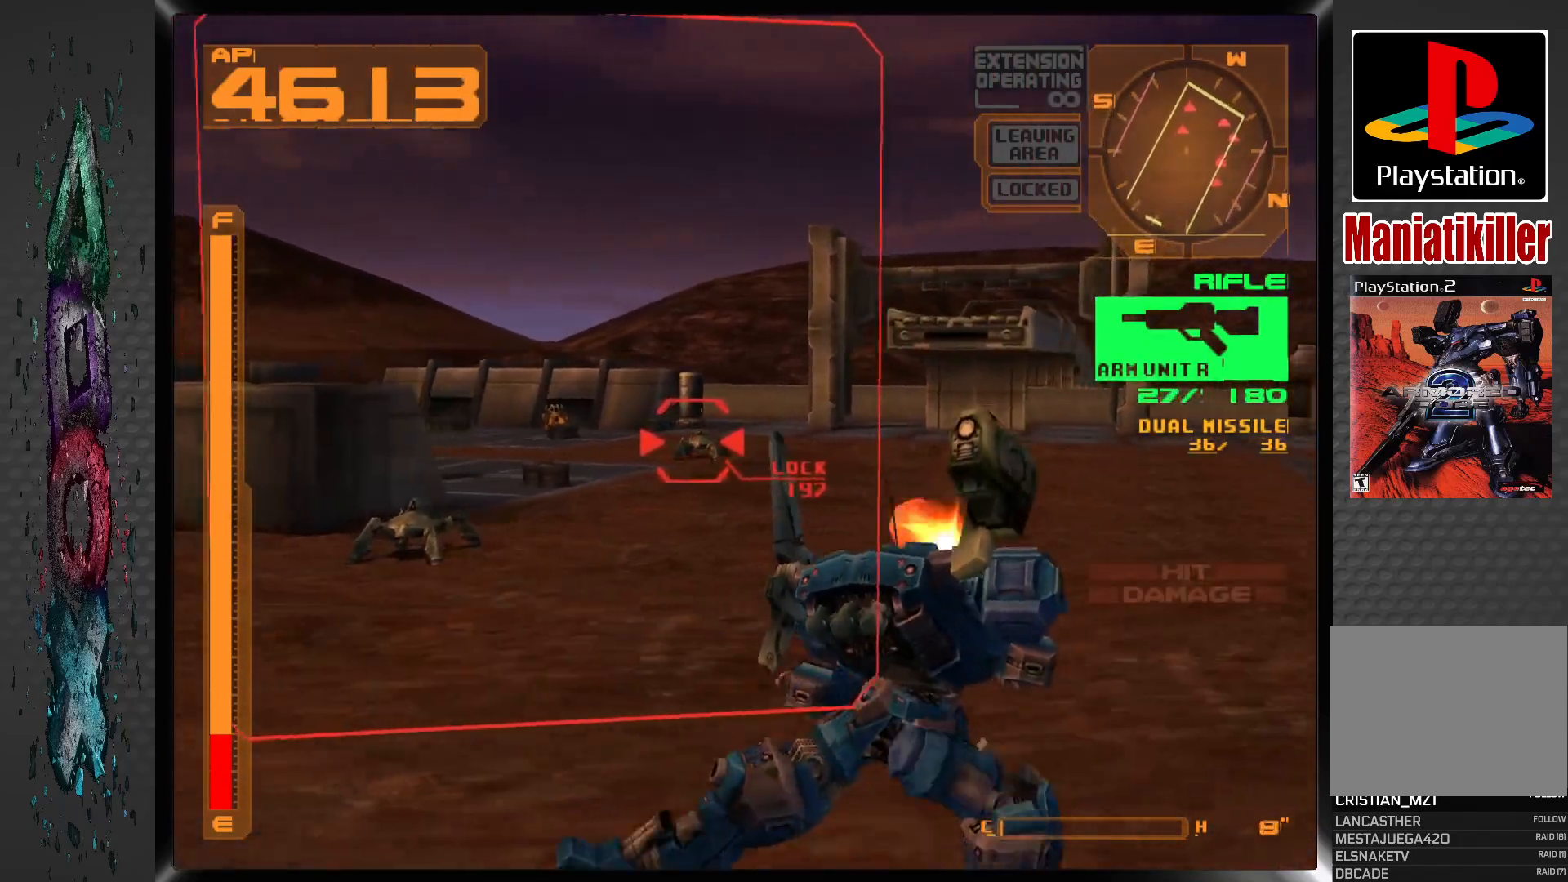
{"buttons": ["SQUARE", "R1", "DPAD_LEFT"], "left_stick": "center", "right_stick": "center", "events": [[233, "DPAD_LEFT", "down"], [350, "DPAD_LEFT", "up"], [483, "DPAD_LEFT", "down"]]}
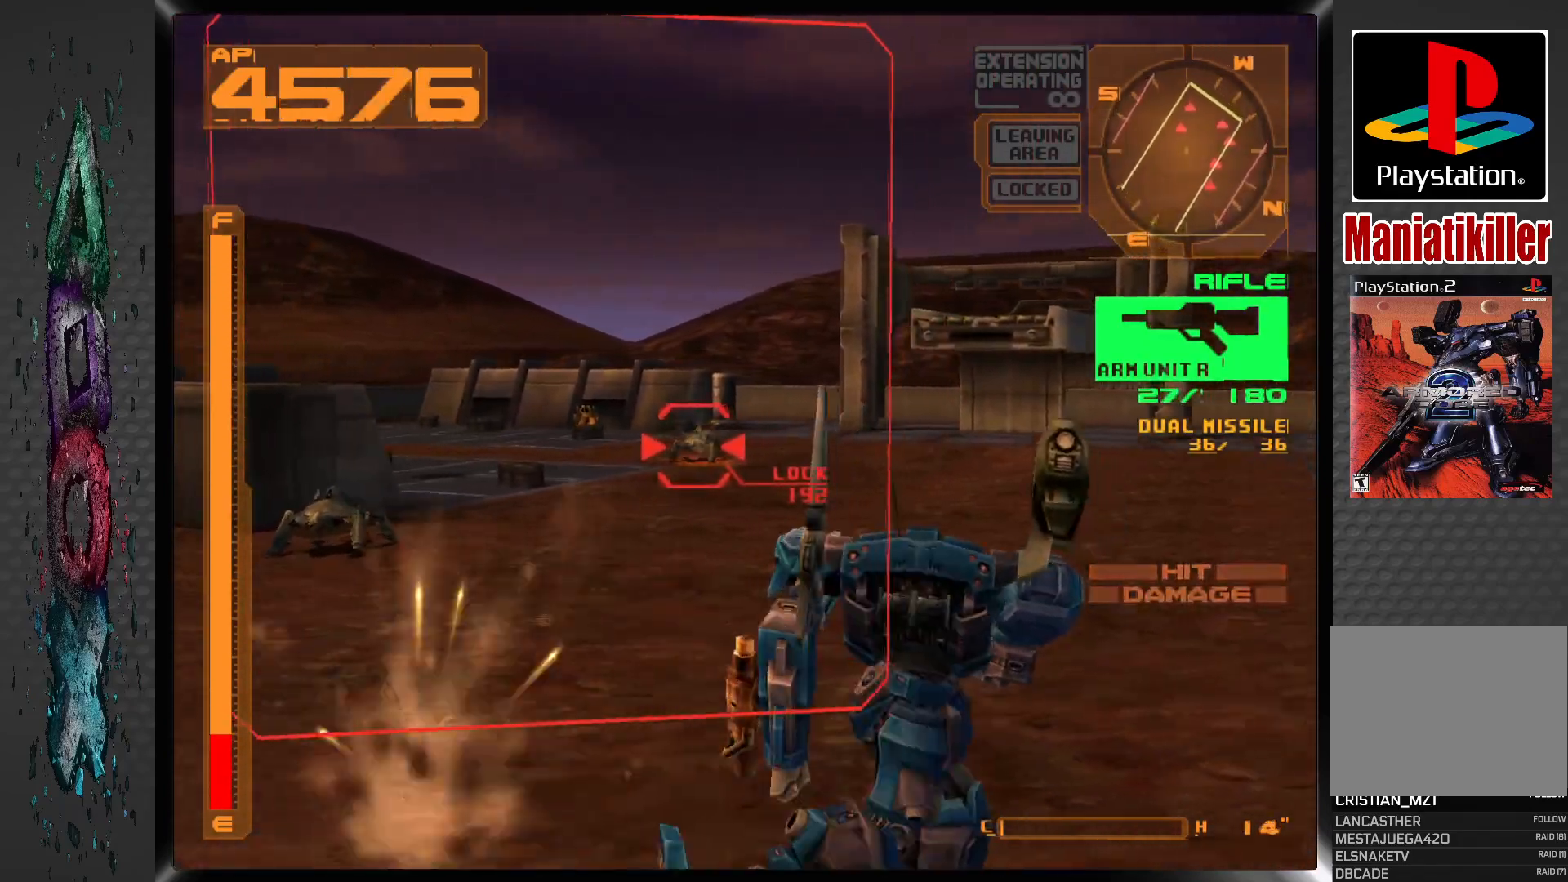
{"buttons": ["DPAD_LEFT"], "left_stick": "center", "right_stick": "center", "events": [[100, "DPAD_LEFT", "up"], [183, "DPAD_LEFT", "down"], [483, "R1", "up"], [483, "SQUARE", "up"]]}
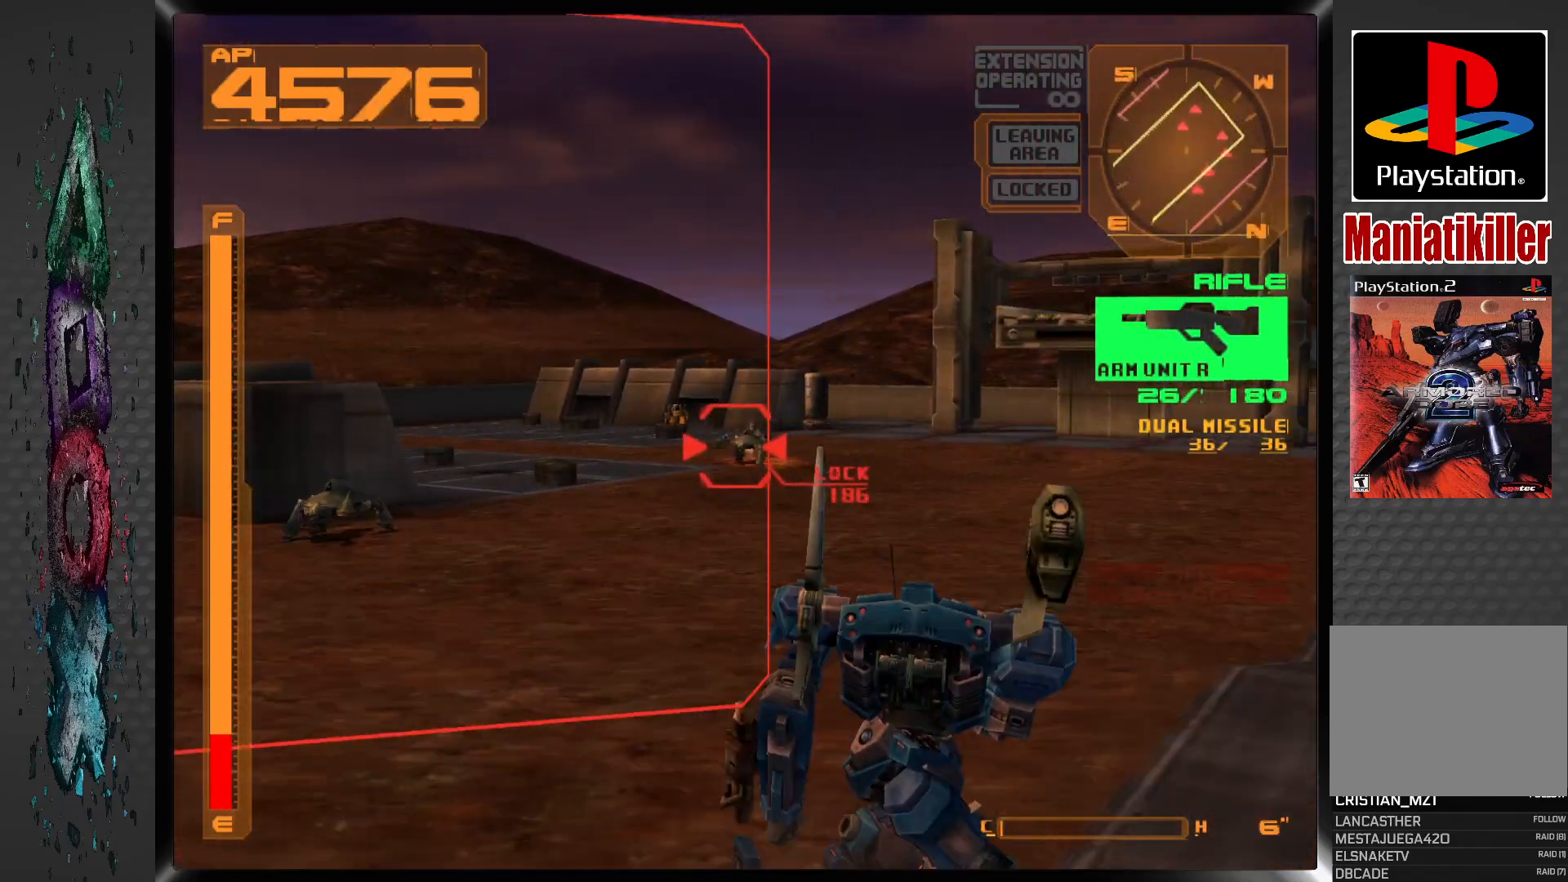
{"buttons": ["SQUARE", "L1"], "left_stick": "center", "right_stick": "center", "events": [[17, "DPAD_LEFT", "up"], [67, "L1", "down"], [450, "SQUARE", "down"]]}
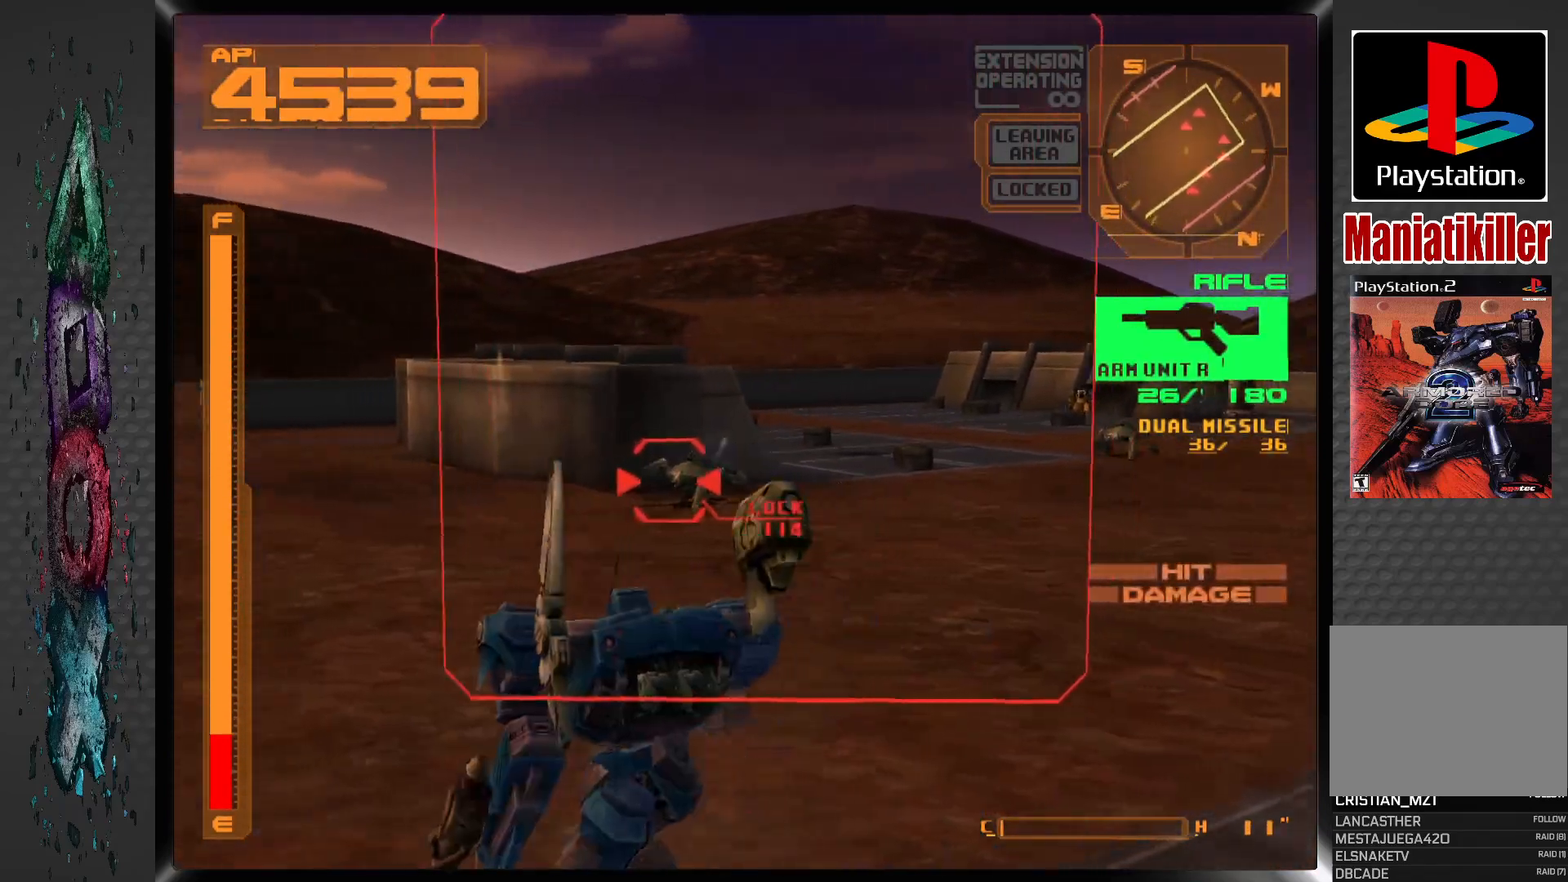
{"buttons": ["SQUARE", "L1", "DPAD_RIGHT"], "left_stick": "center", "right_stick": "center", "events": [[283, "DPAD_RIGHT", "down"]]}
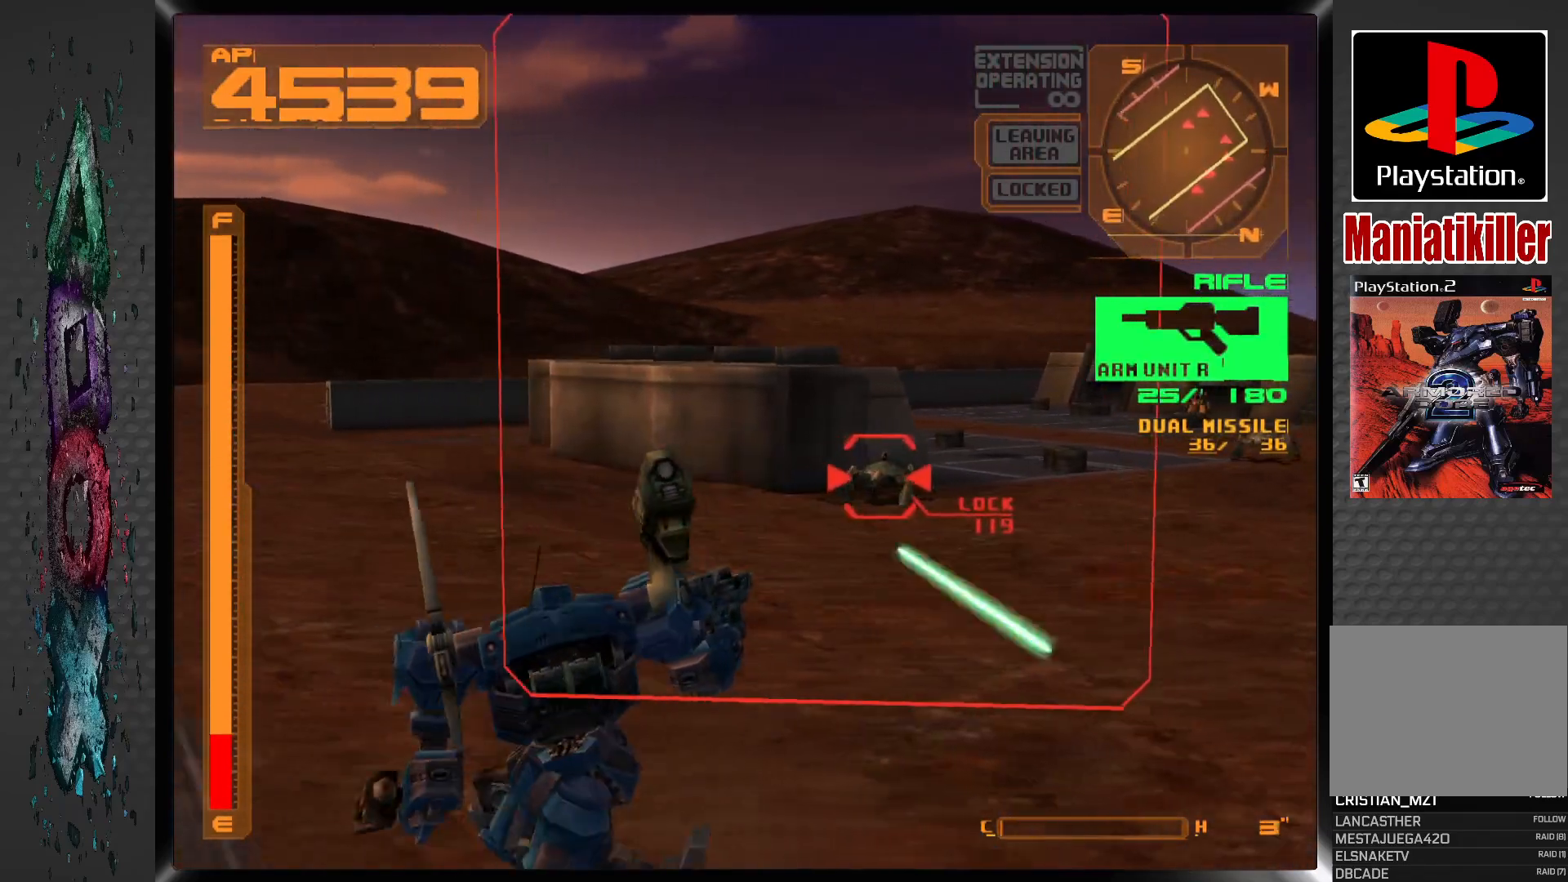
{"buttons": ["SQUARE", "L1"], "left_stick": "center", "right_stick": "center", "events": [[150, "DPAD_RIGHT", "up"]]}
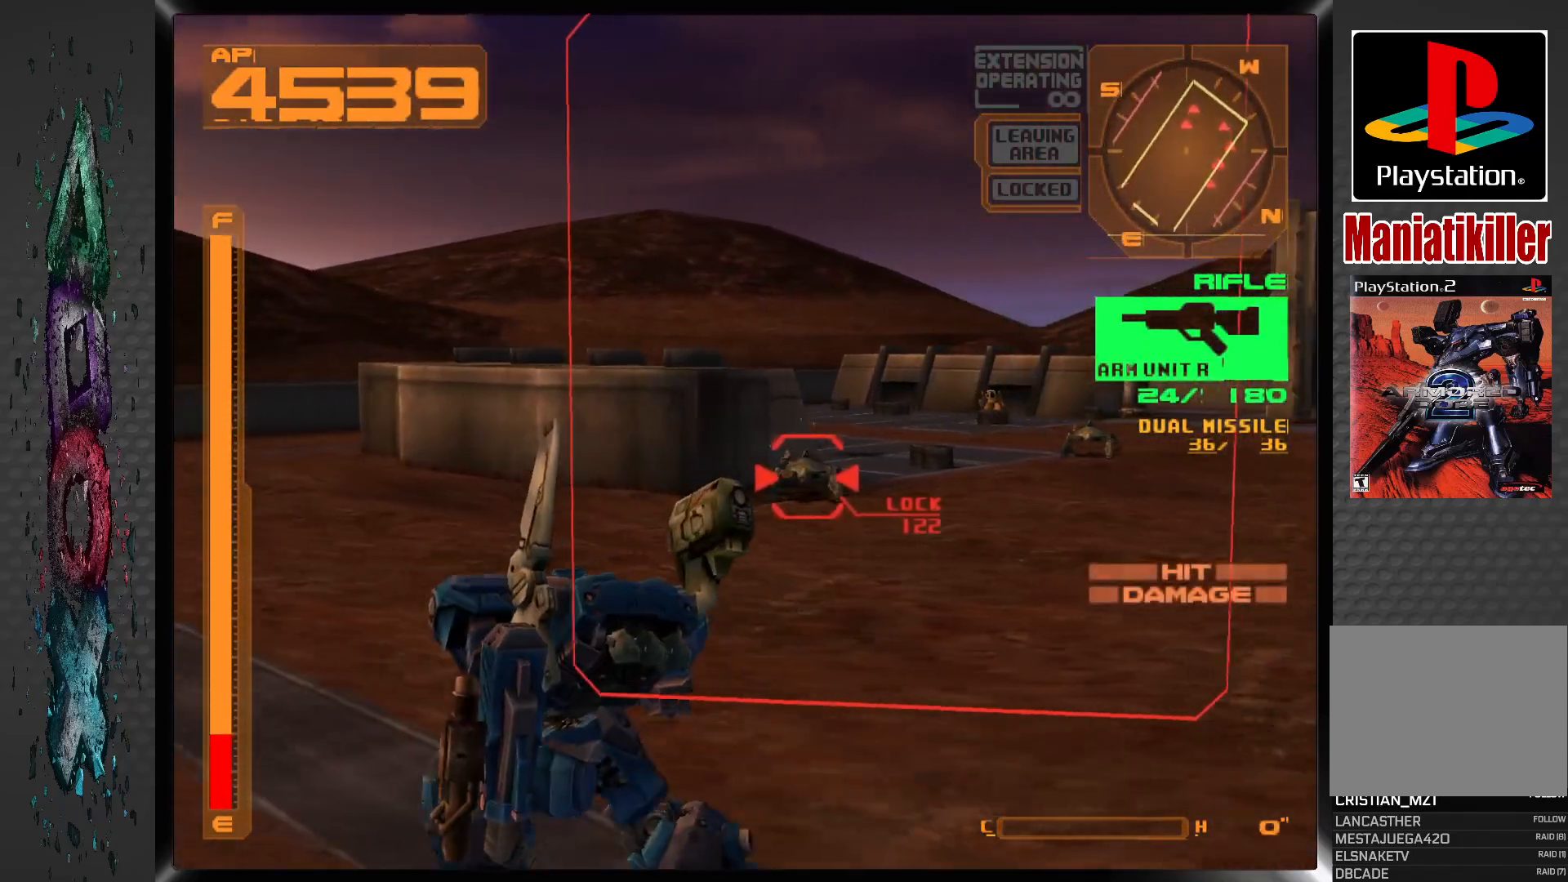
{"buttons": ["L1", "DPAD_RIGHT"], "left_stick": "center", "right_stick": "center", "events": [[67, "DPAD_RIGHT", "down"], [150, "SQUARE", "up"]]}
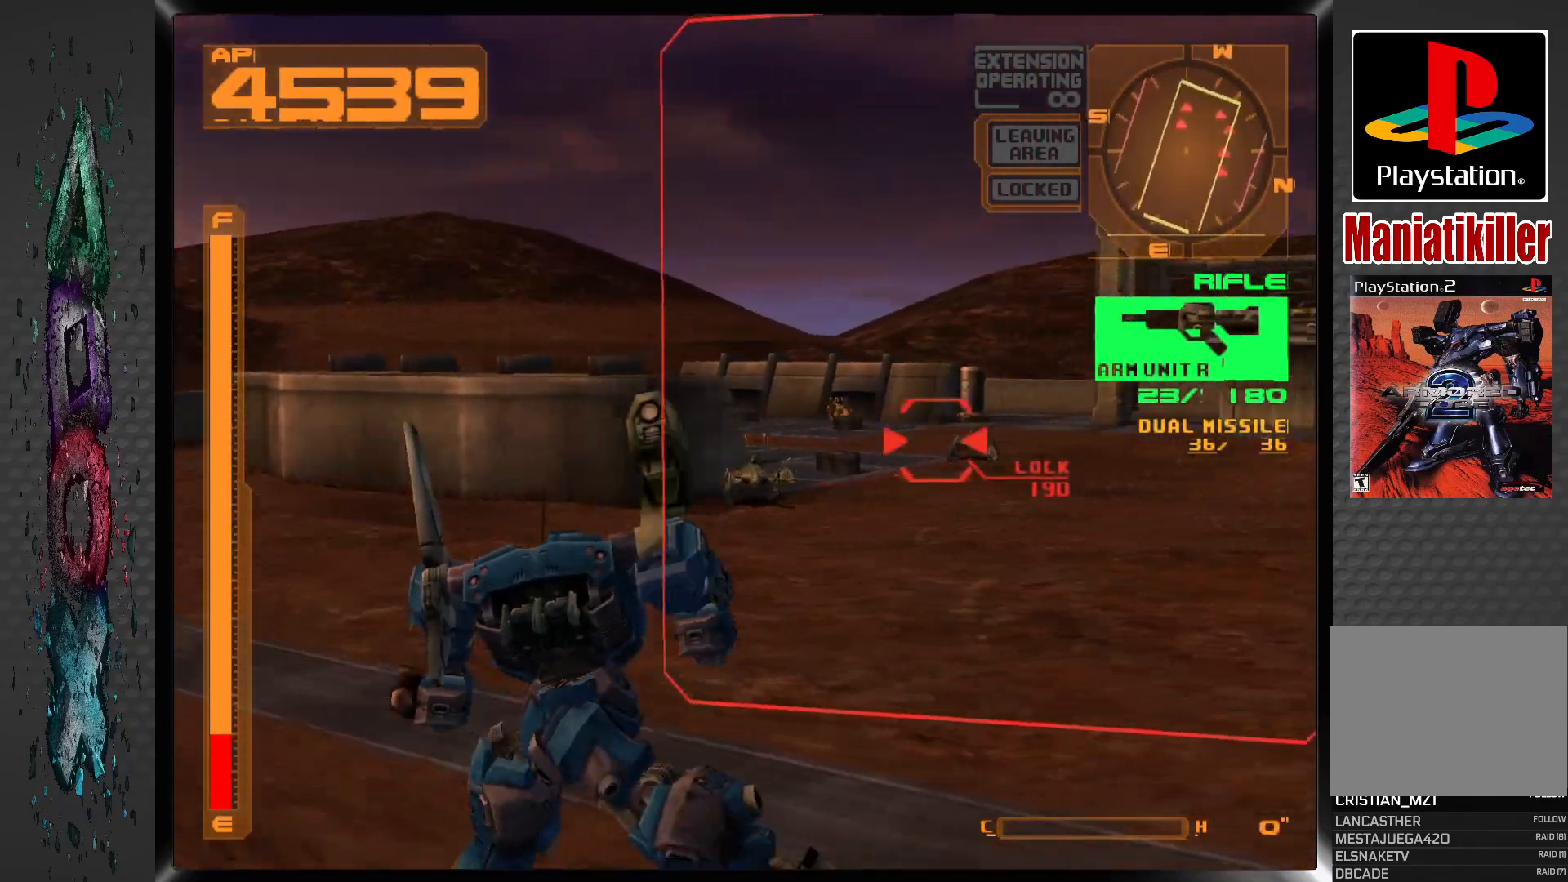
{"buttons": ["SQUARE", "L1"], "left_stick": "center", "right_stick": "center", "events": [[150, "DPAD_RIGHT", "up"], [283, "SQUARE", "down"]]}
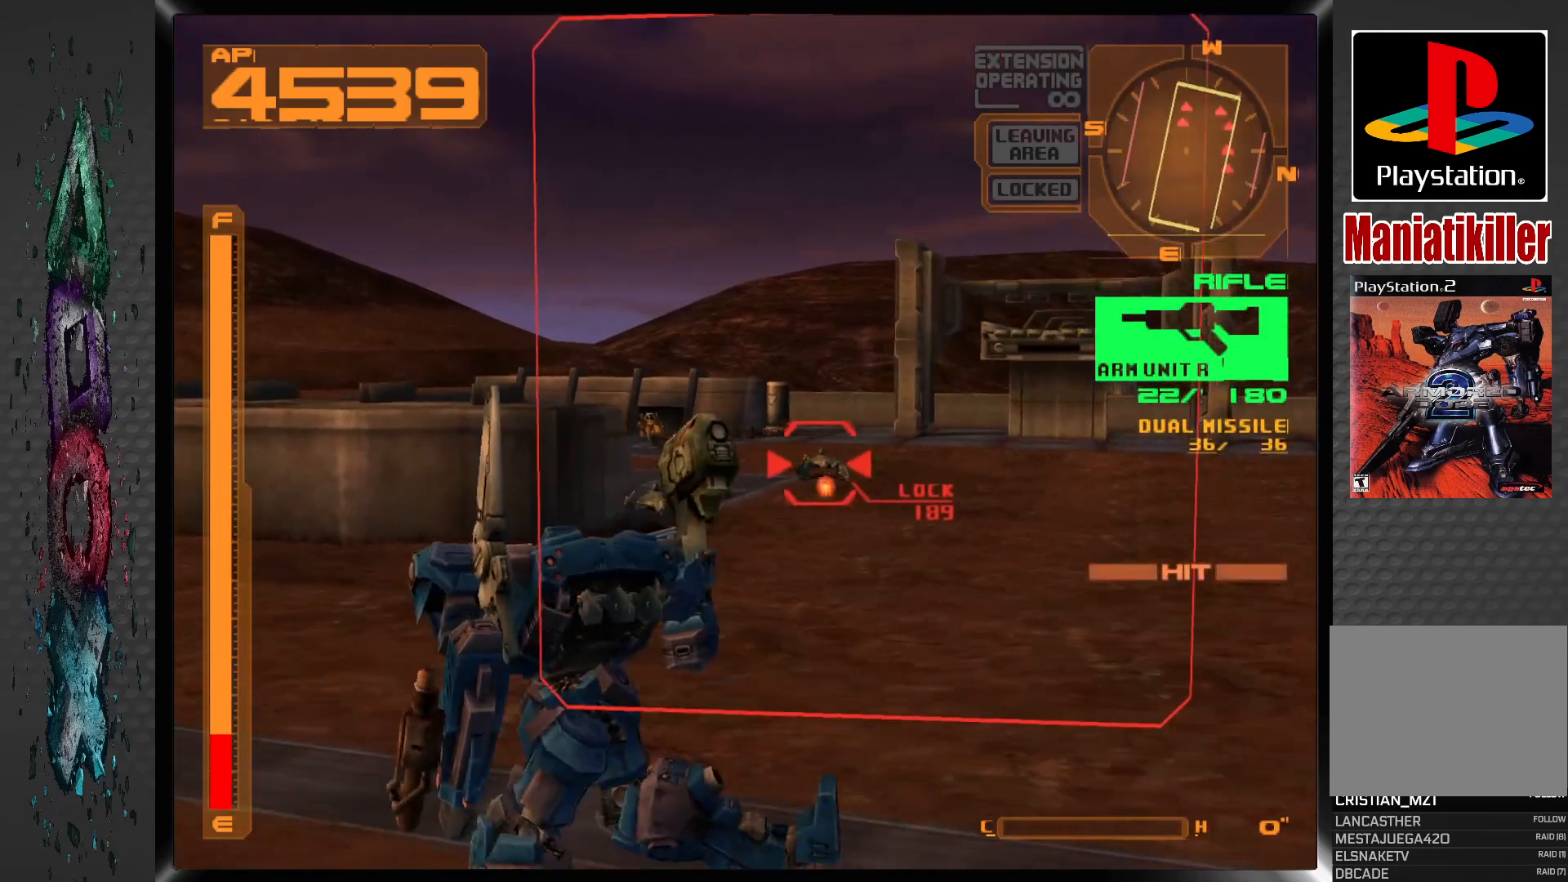
{"buttons": ["SQUARE", "L1", "DPAD_RIGHT"], "left_stick": "center", "right_stick": "center", "events": [[17, "DPAD_RIGHT", "down"], [183, "DPAD_RIGHT", "up"], [483, "DPAD_RIGHT", "down"]]}
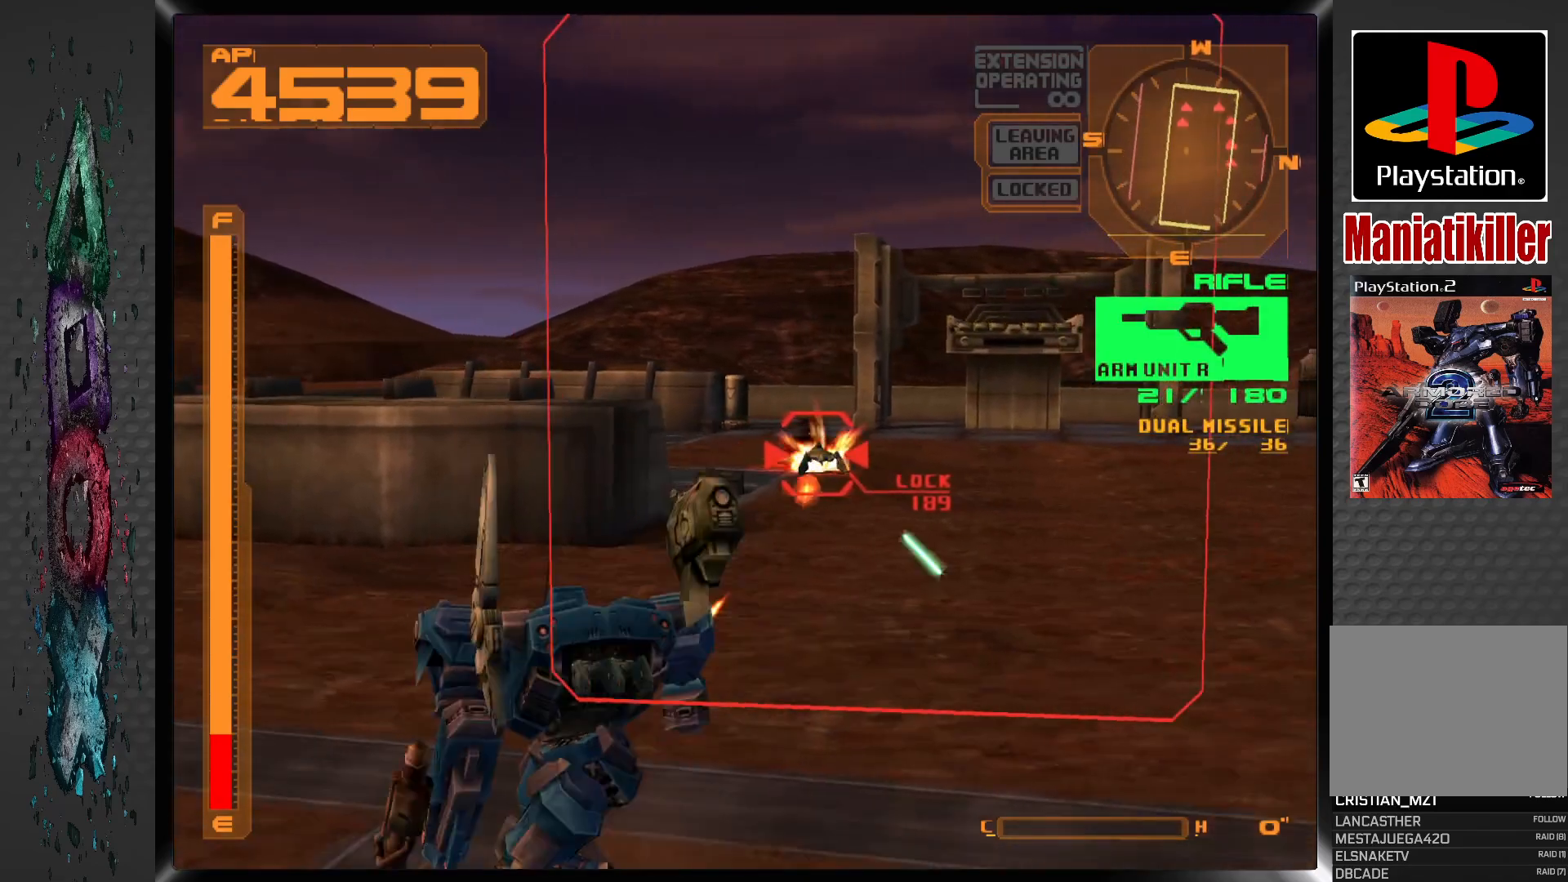
{"buttons": [], "left_stick": "center", "right_stick": "center", "events": [[117, "DPAD_RIGHT", "up"], [150, "SQUARE", "up"], [433, "L1", "up"]]}
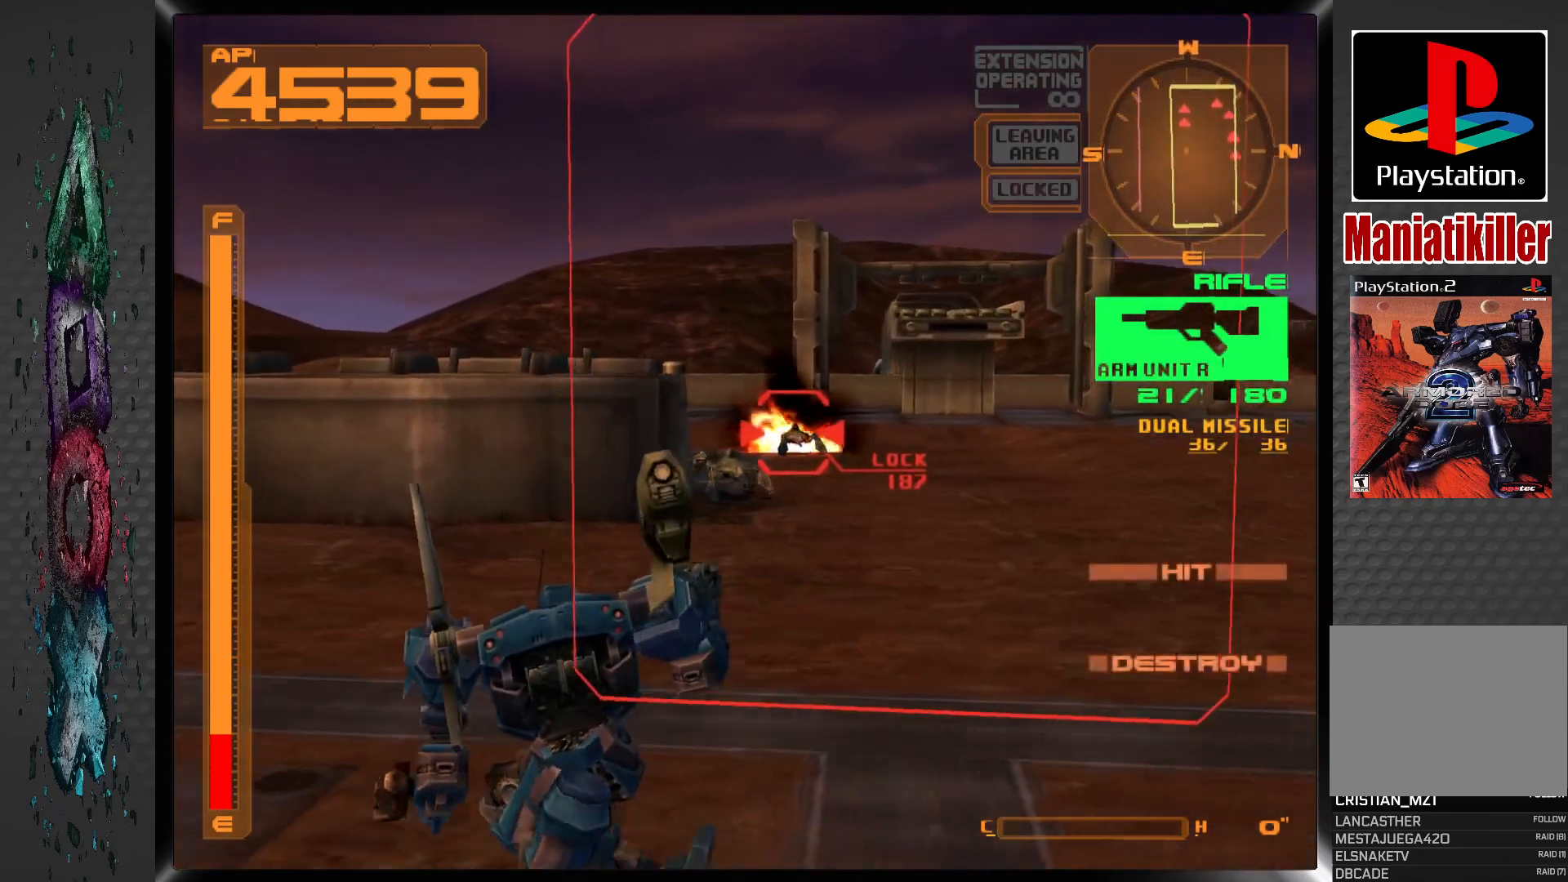
{"buttons": ["SQUARE"], "left_stick": "center", "right_stick": "center", "events": [[233, "DPAD_LEFT", "down"], [333, "DPAD_LEFT", "up"], [350, "SQUARE", "down"]]}
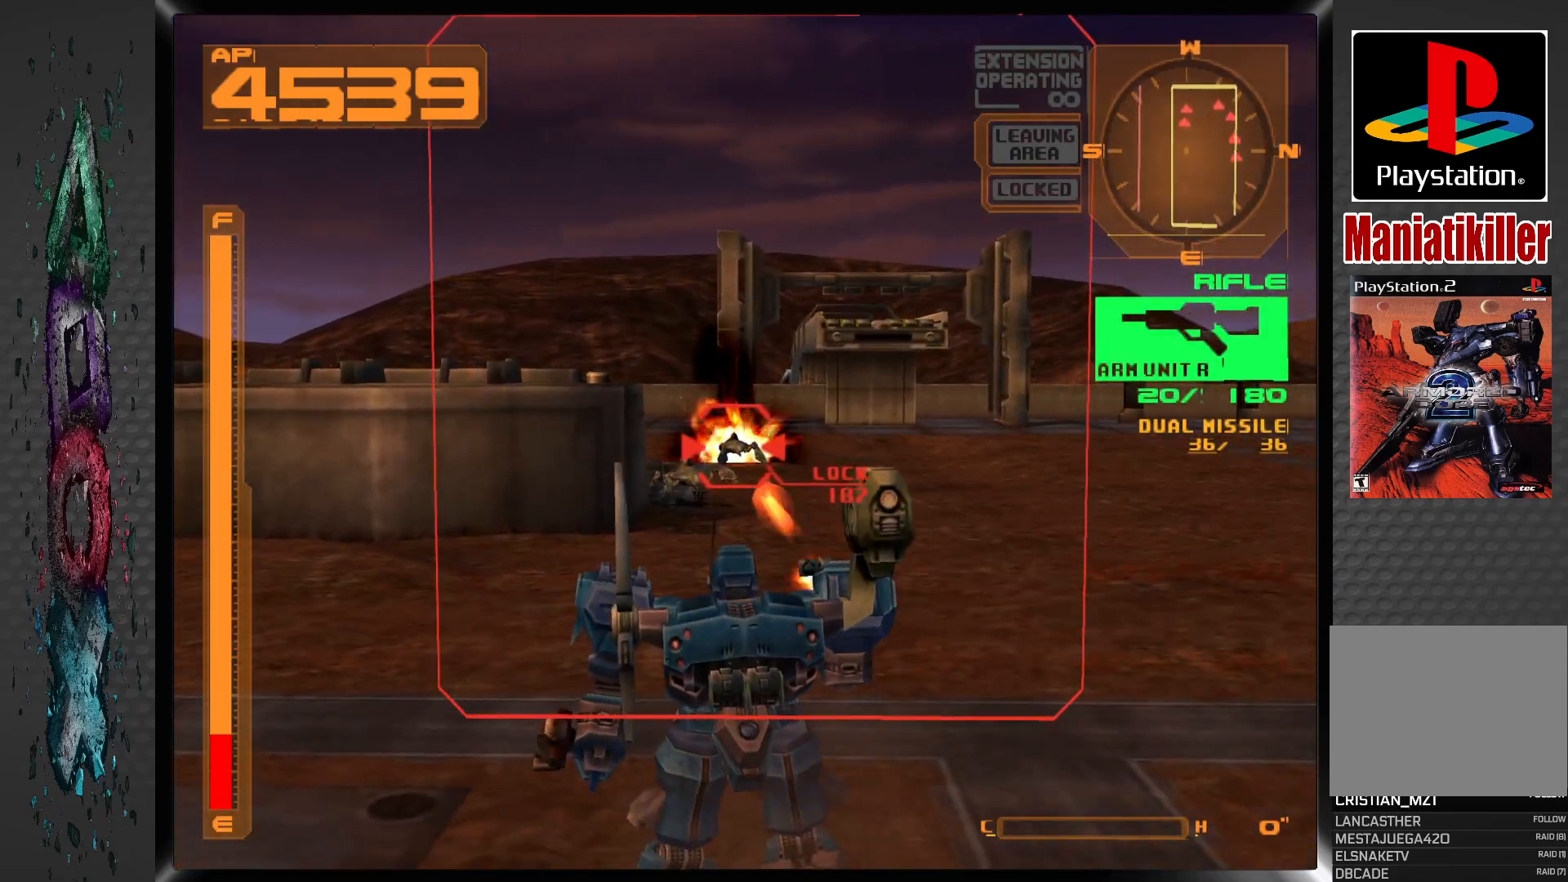
{"buttons": ["SQUARE"], "left_stick": "center", "right_stick": "center", "events": [[167, "DPAD_LEFT", "down"], [333, "DPAD_LEFT", "up"]]}
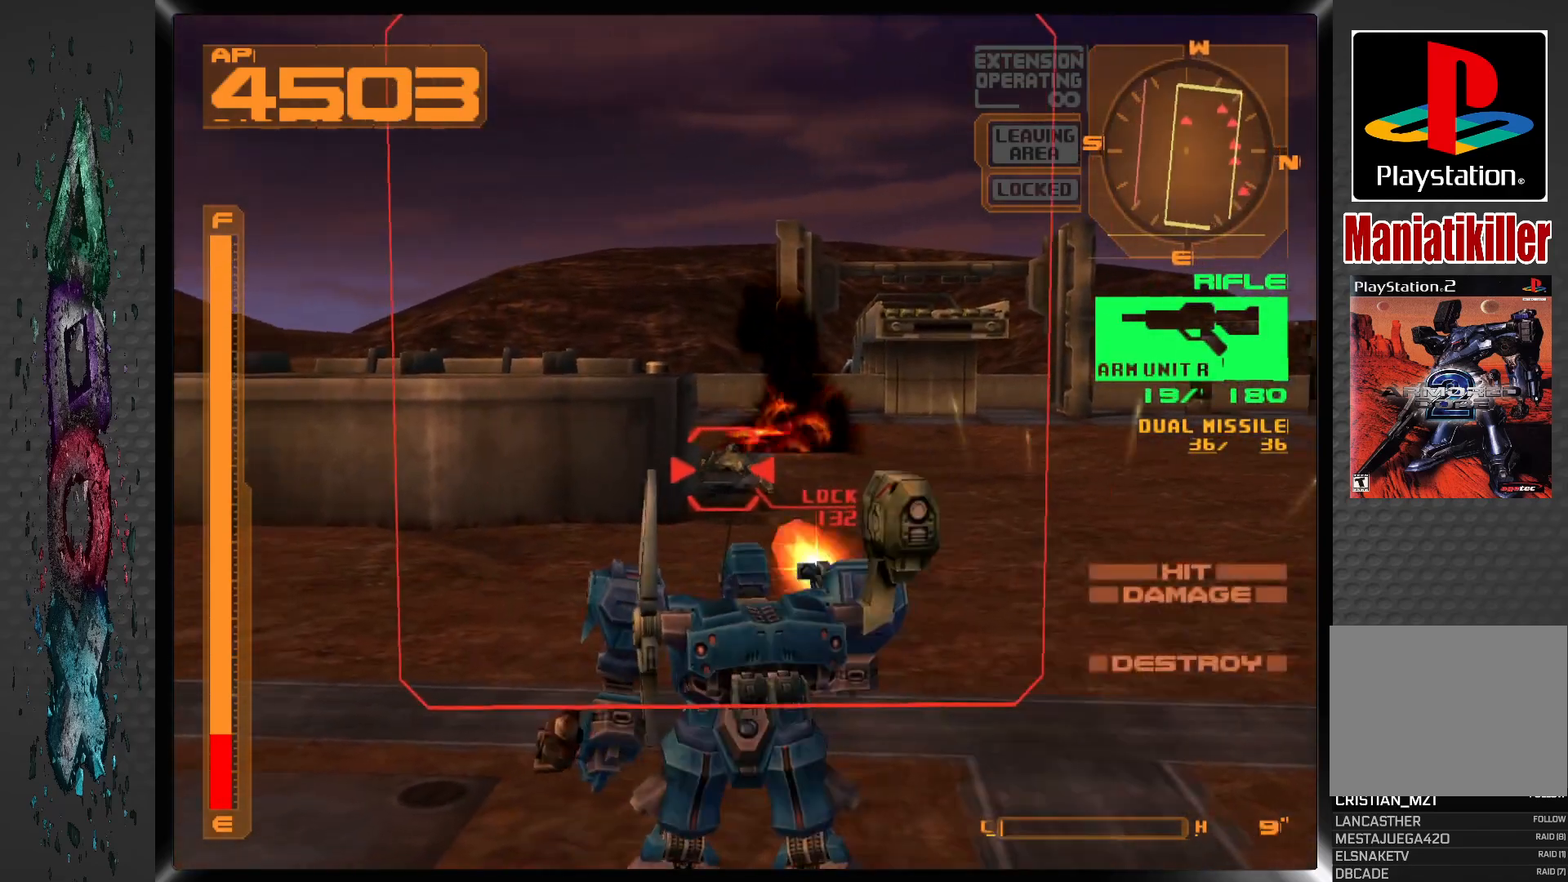
{"buttons": ["SQUARE", "R1"], "left_stick": "center", "right_stick": "center", "events": [[150, "R1", "down"]]}
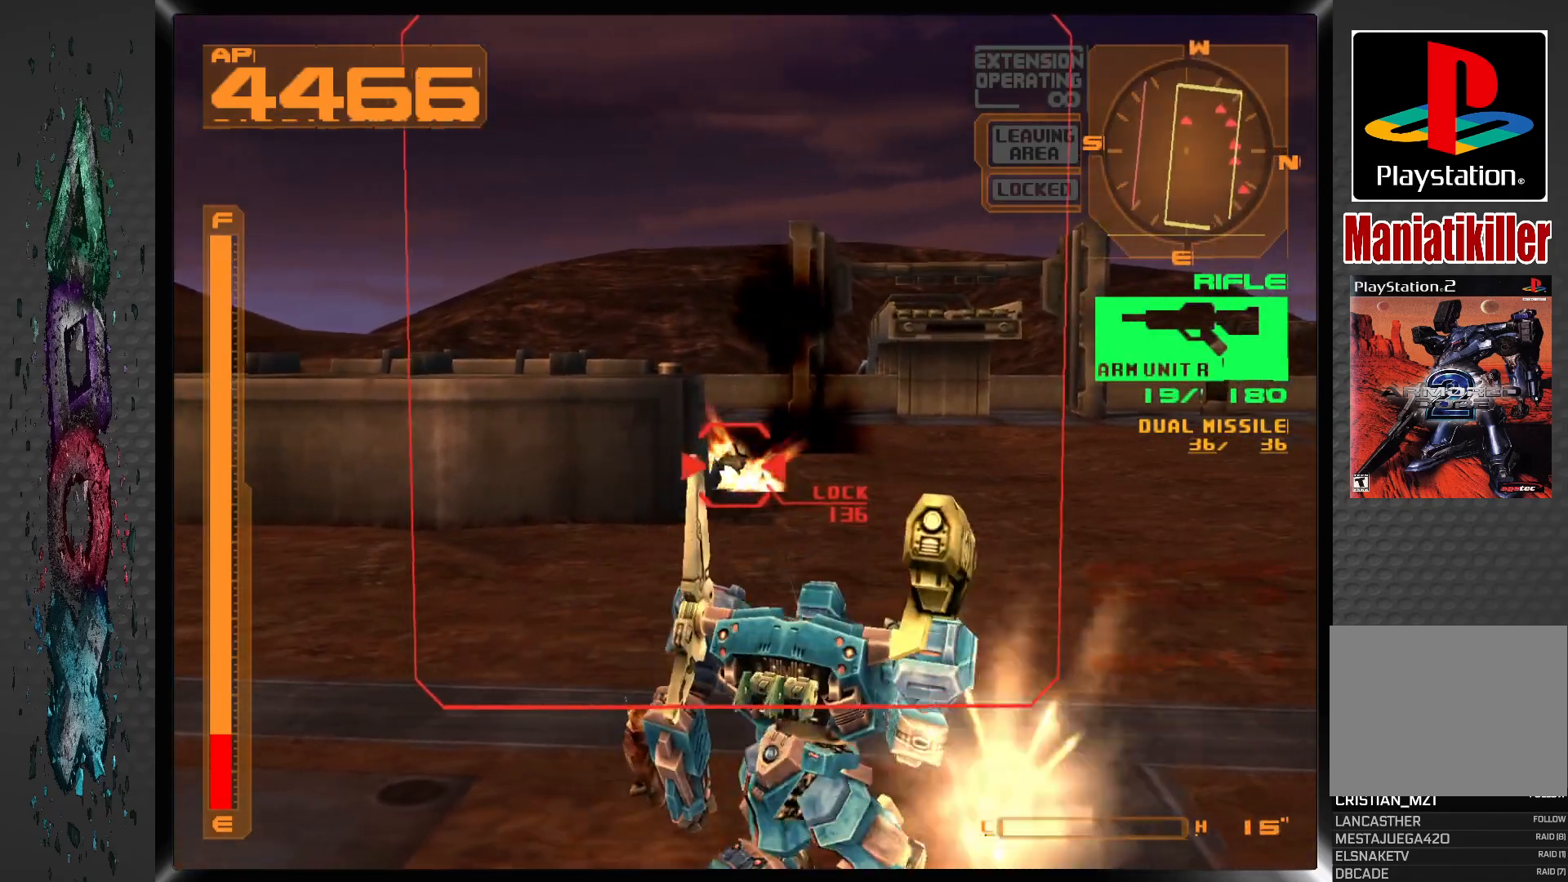
{"buttons": ["DPAD_RIGHT"], "left_stick": "center", "right_stick": "center", "events": [[317, "DPAD_RIGHT", "down"], [317, "R1", "up"], [317, "SQUARE", "up"]]}
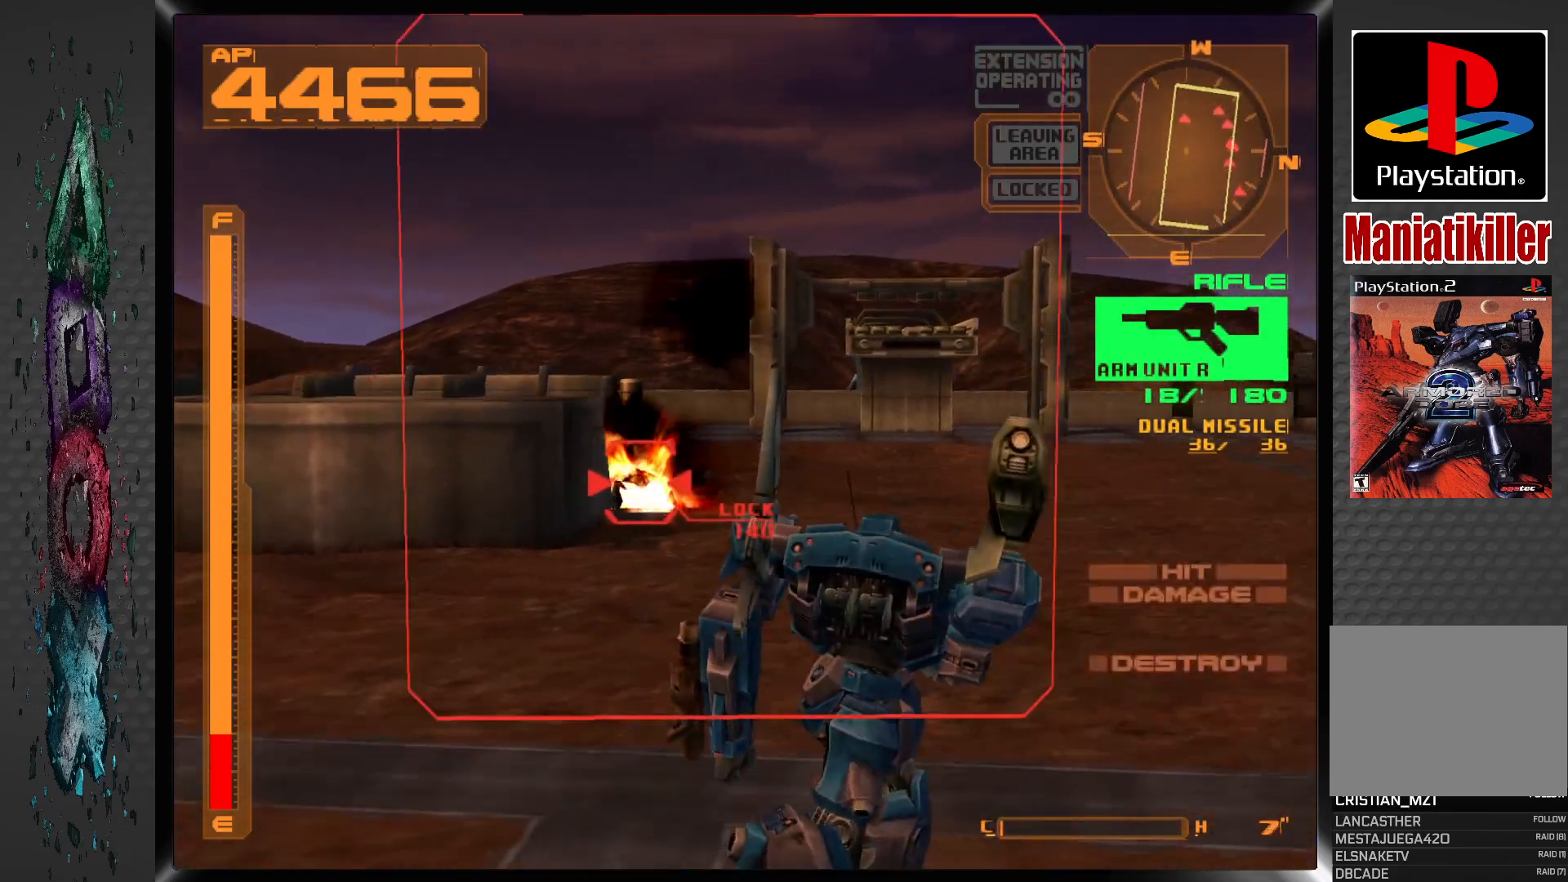
{"buttons": ["L1", "DPAD_RIGHT"], "left_stick": "center", "right_stick": "center", "events": [[333, "L1", "down"]]}
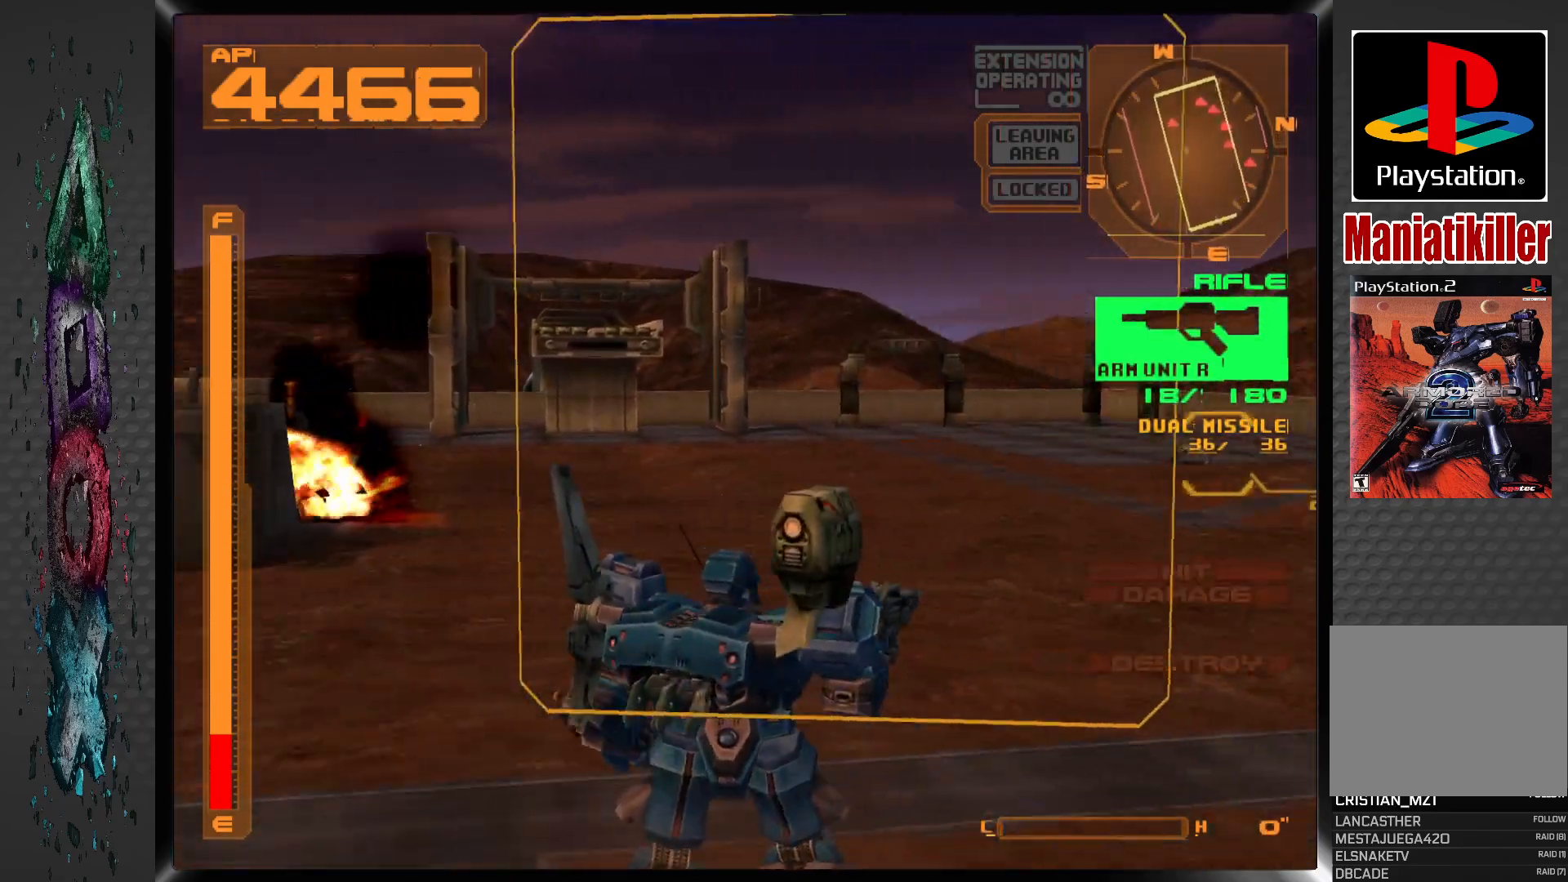
{"buttons": ["L1"], "left_stick": "center", "right_stick": "center", "events": [[400, "DPAD_RIGHT", "up"]]}
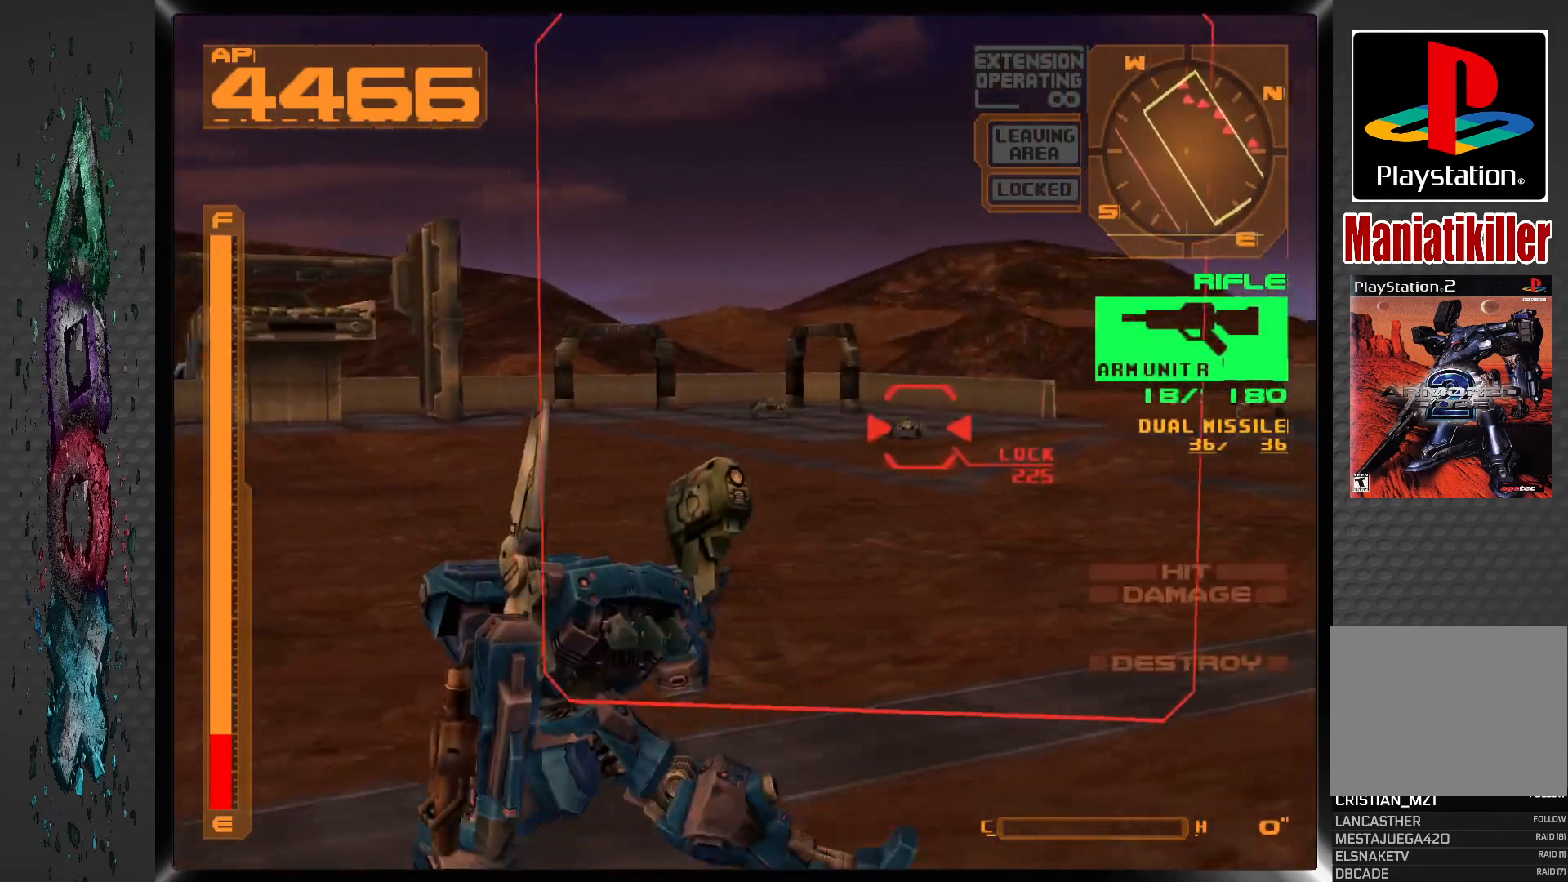
{"buttons": ["SQUARE", "L1", "DPAD_RIGHT"], "left_stick": "center", "right_stick": "center", "events": [[200, "SQUARE", "down"], [350, "DPAD_RIGHT", "down"]]}
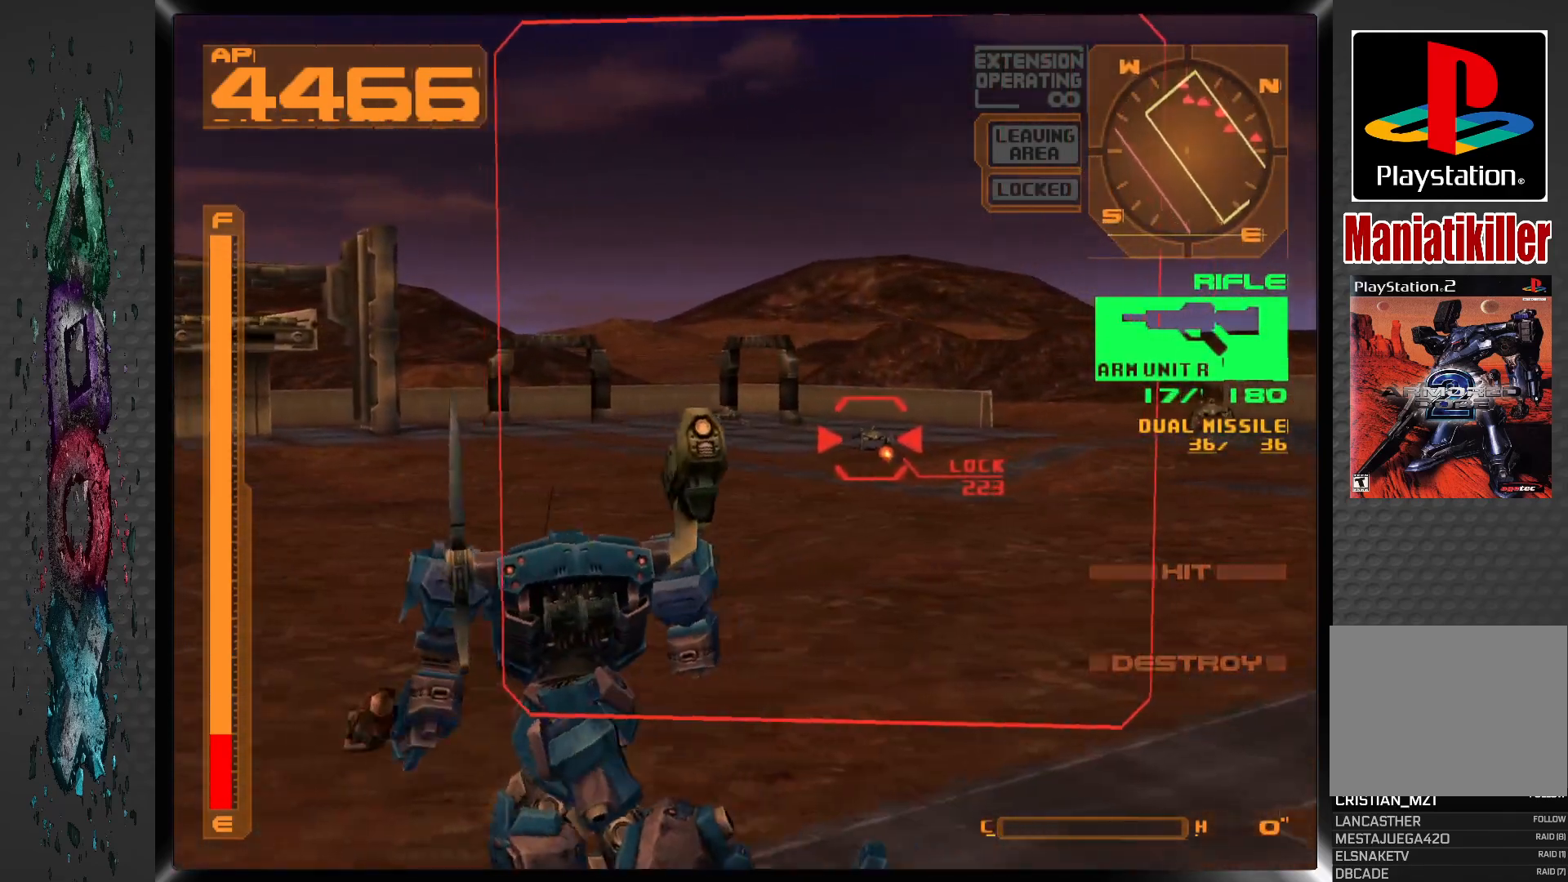
{"buttons": ["SQUARE", "L1"], "left_stick": "center", "right_stick": "center", "events": [[67, "DPAD_RIGHT", "up"]]}
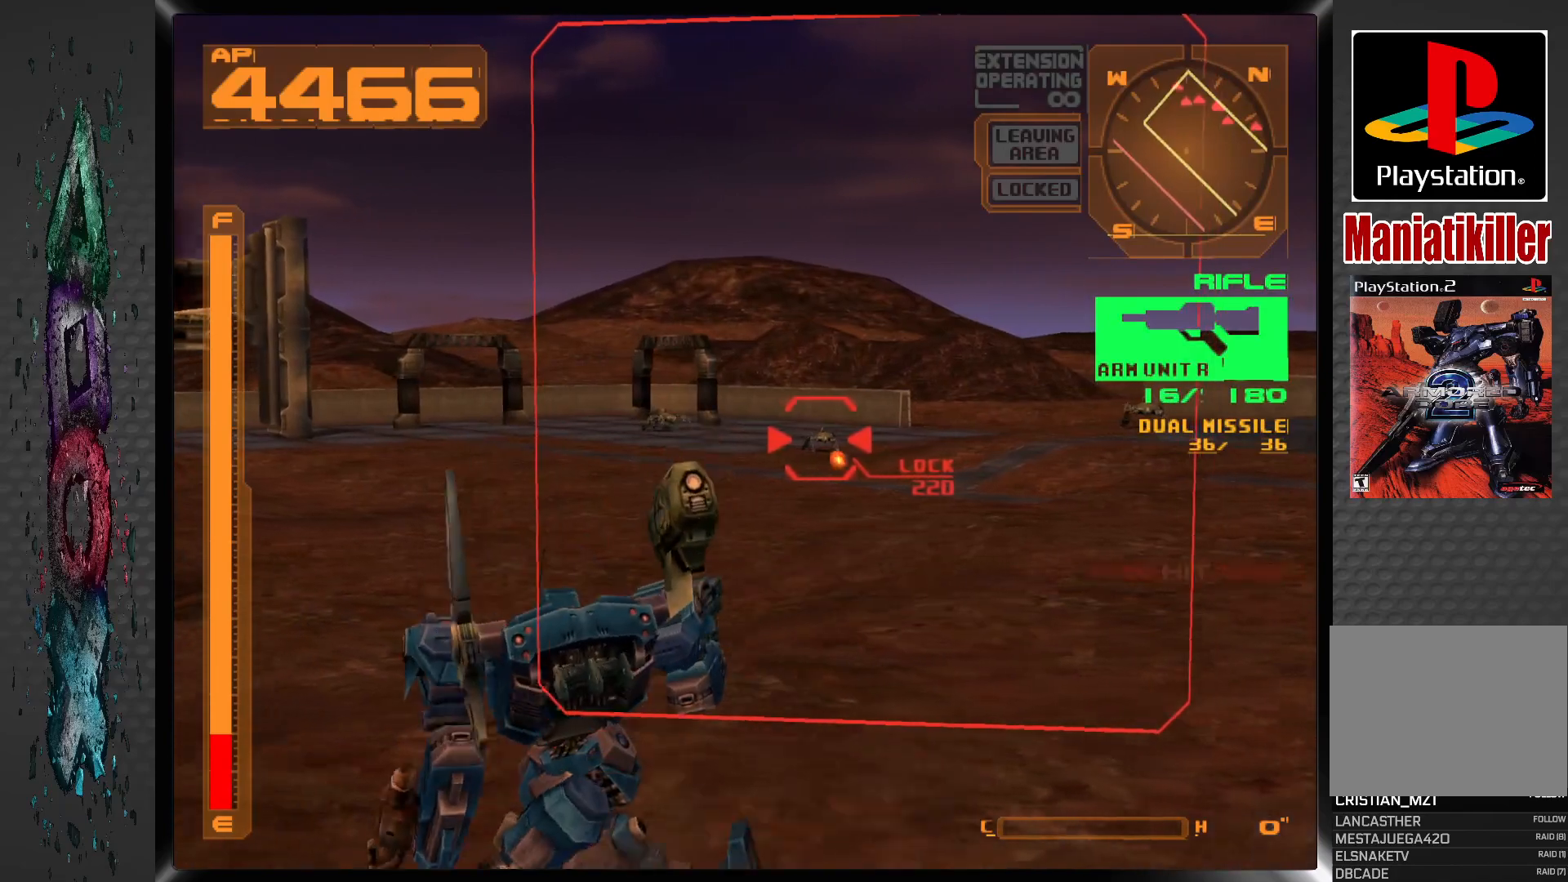
{"buttons": ["SQUARE"], "left_stick": "center", "right_stick": "center", "events": [[183, "L1", "up"]]}
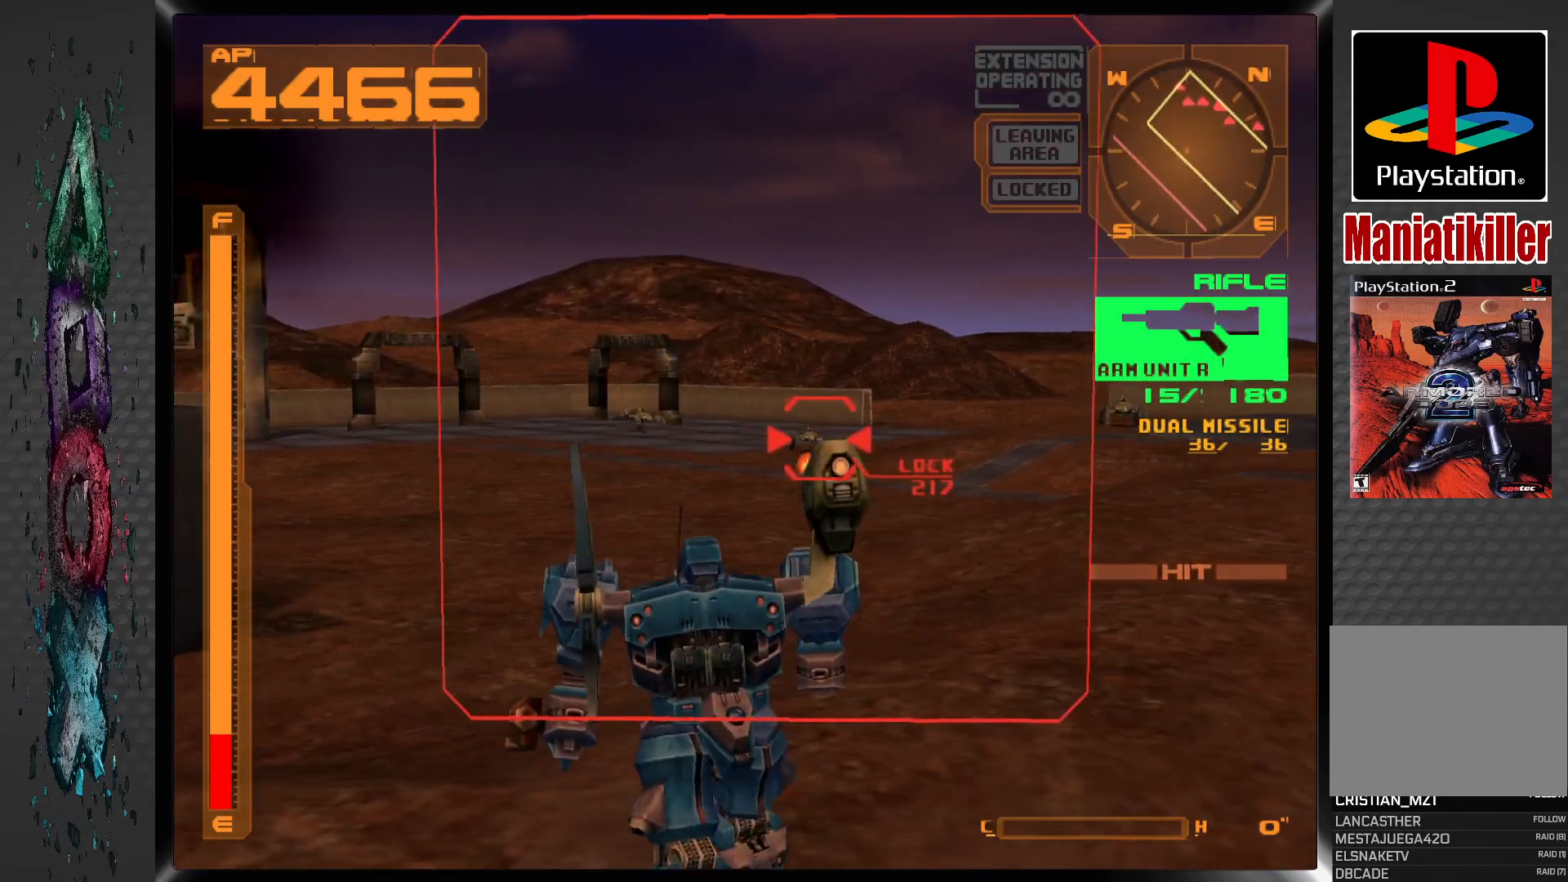
{"buttons": ["SQUARE"], "left_stick": "center", "right_stick": "center", "events": []}
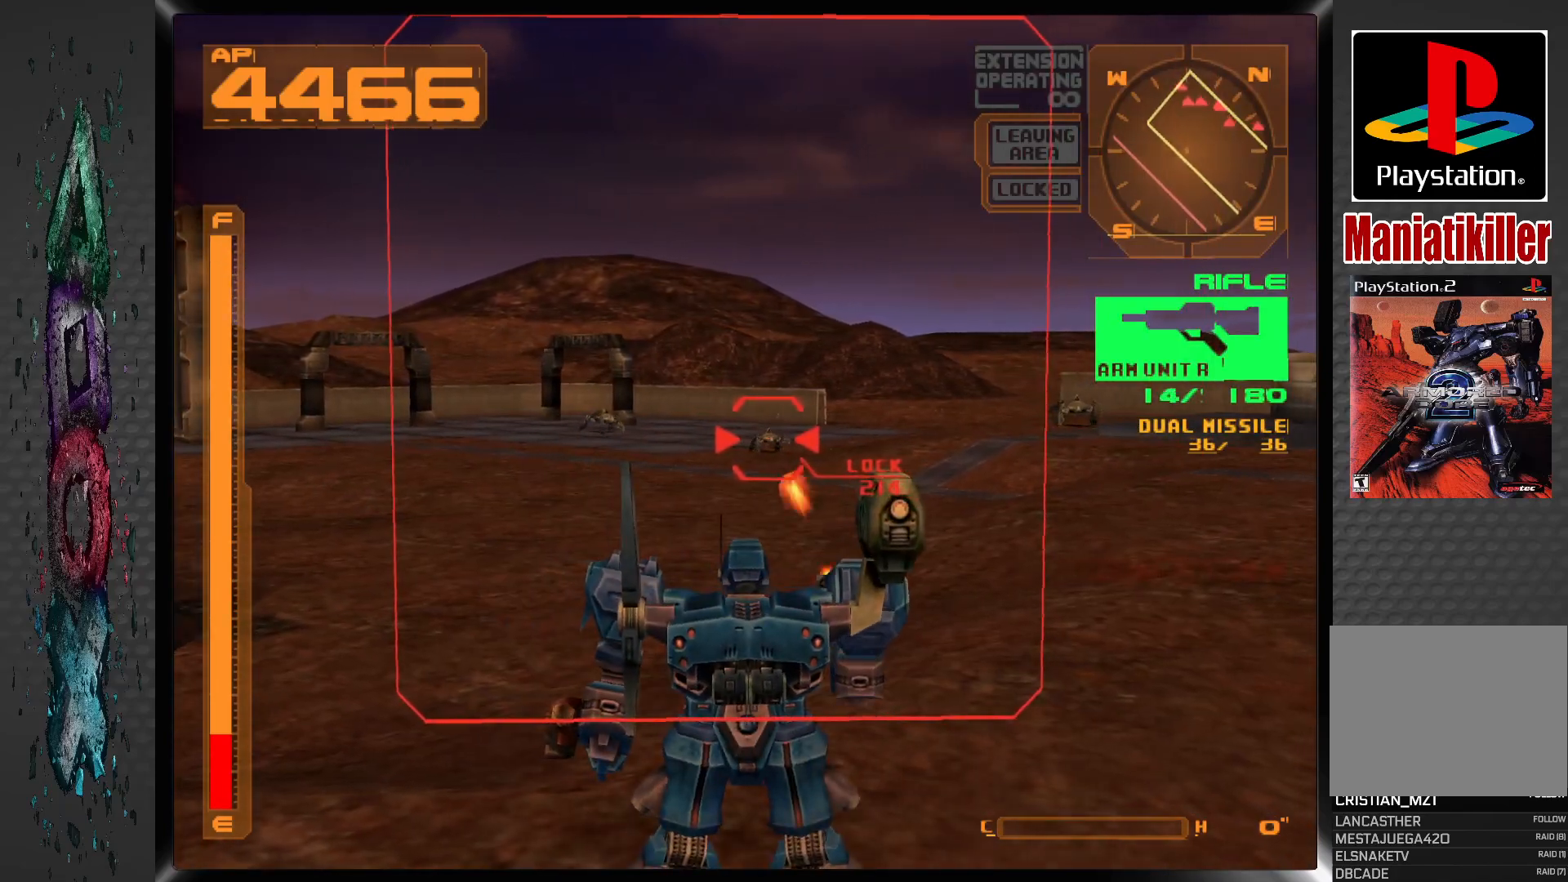
{"buttons": ["SQUARE"], "left_stick": "center", "right_stick": "center", "events": []}
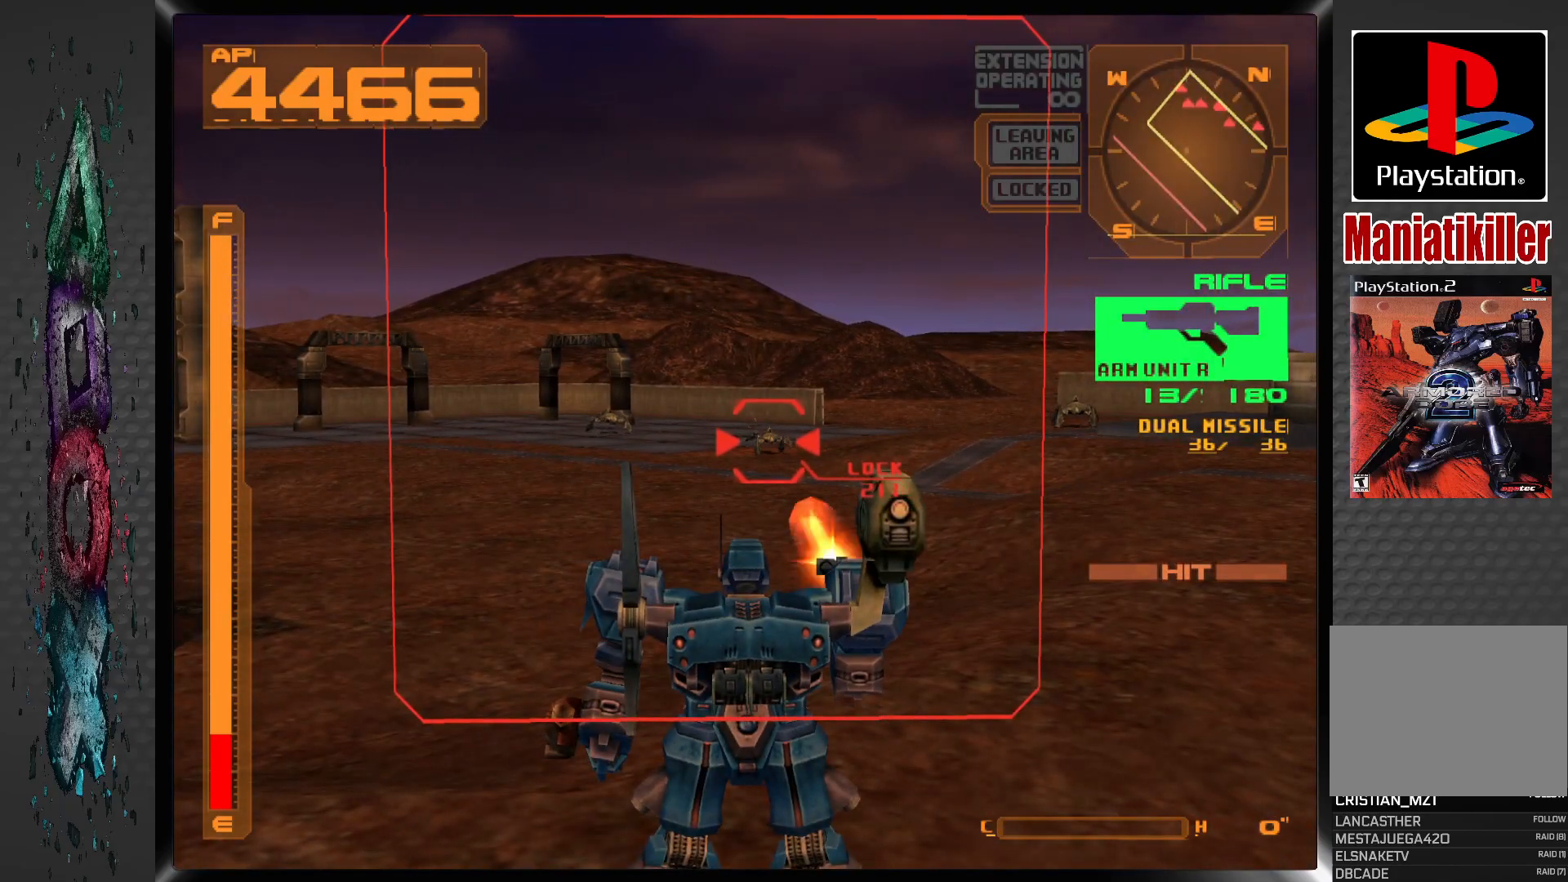
{"buttons": ["R1"], "left_stick": "center", "right_stick": "center", "events": [[83, "SQUARE", "up"], [117, "R1", "down"]]}
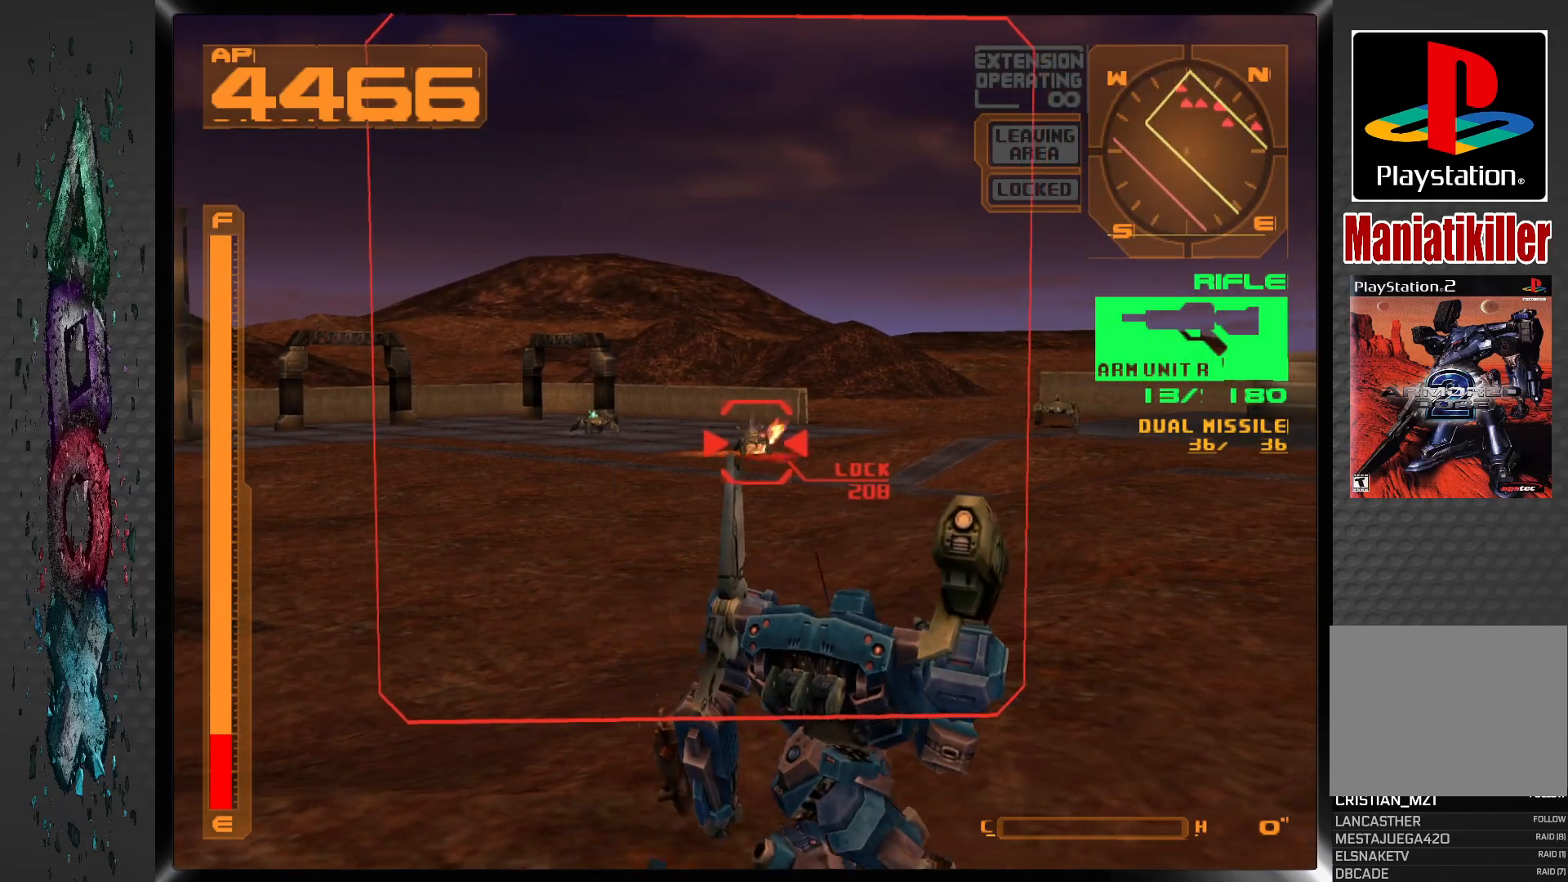
{"buttons": ["R1"], "left_stick": "center", "right_stick": "center", "events": []}
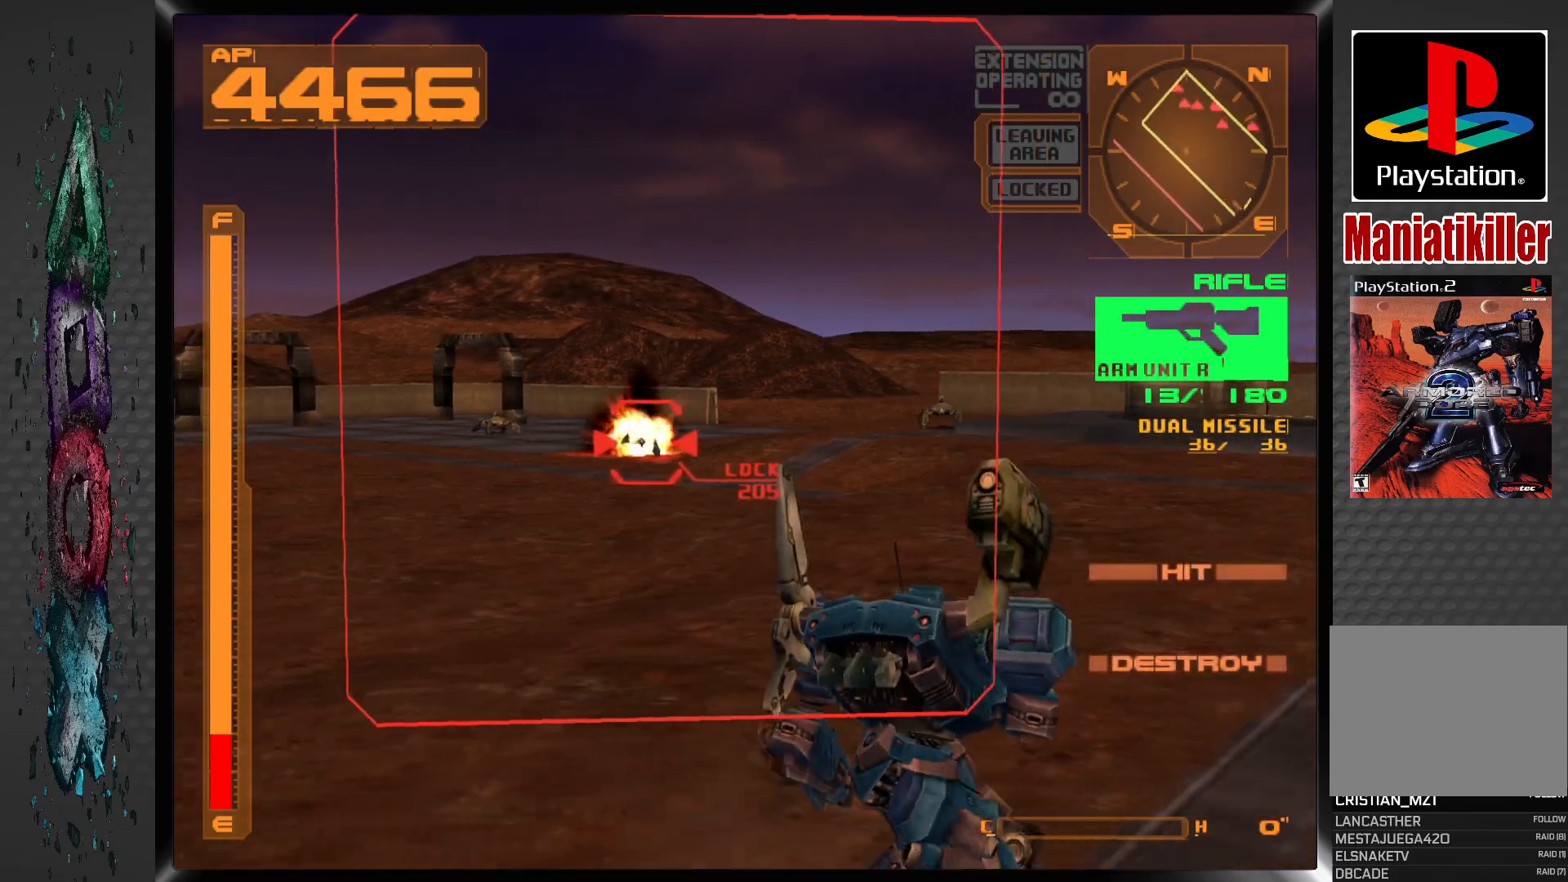
{"buttons": ["R1"], "left_stick": "center", "right_stick": "center", "events": [[33, "DPAD_RIGHT", "down"], [150, "DPAD_RIGHT", "up"]]}
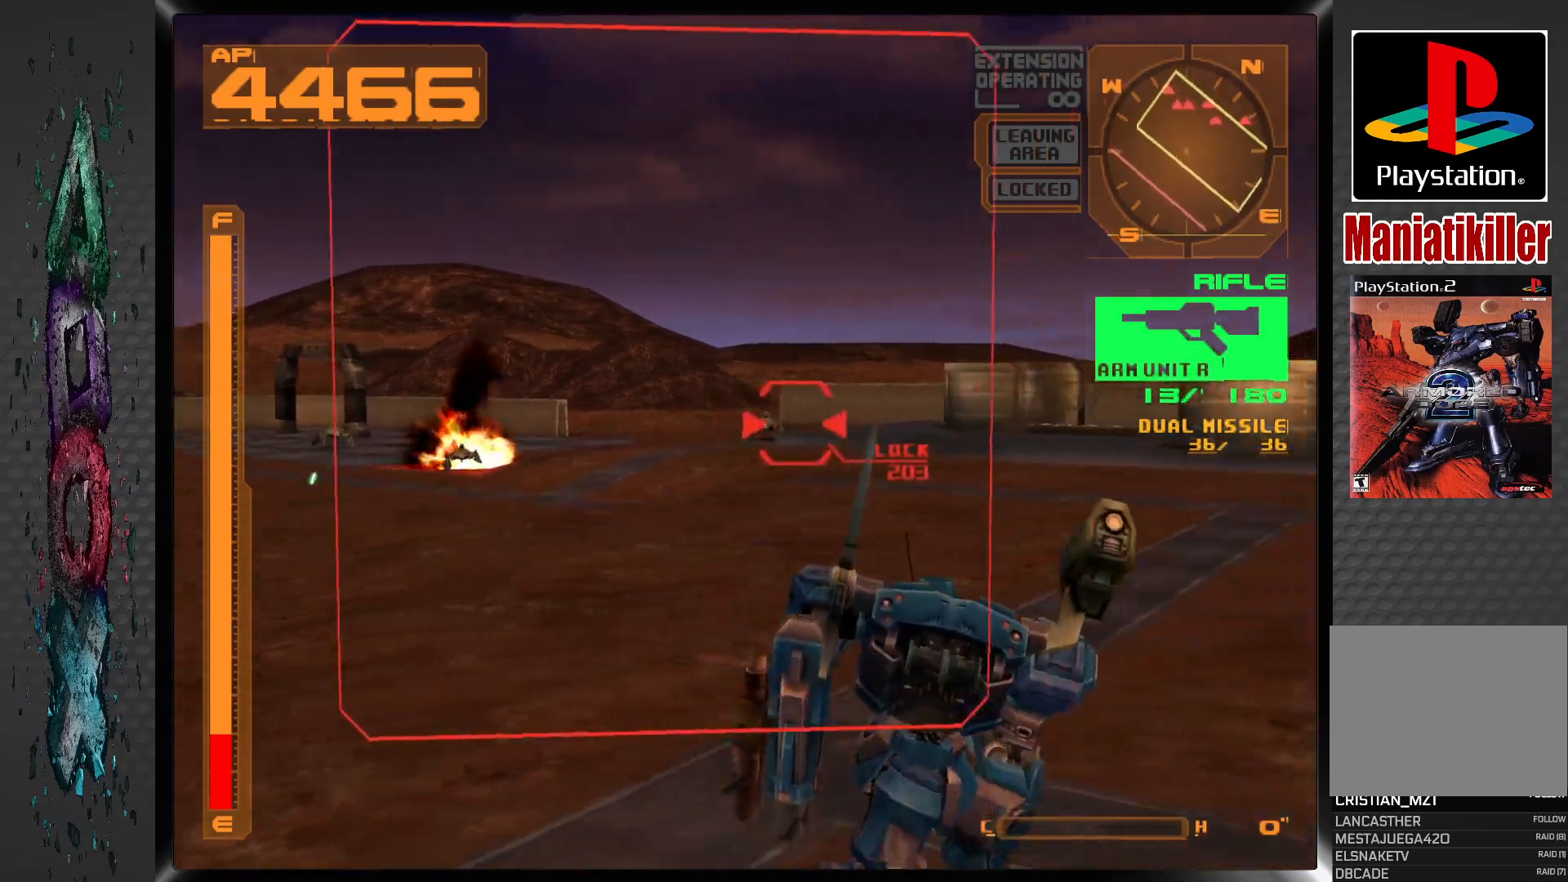
{"buttons": ["SQUARE", "L1"], "left_stick": "center", "right_stick": "center", "events": [[150, "R1", "up"], [200, "SQUARE", "down"], [367, "L1", "down"]]}
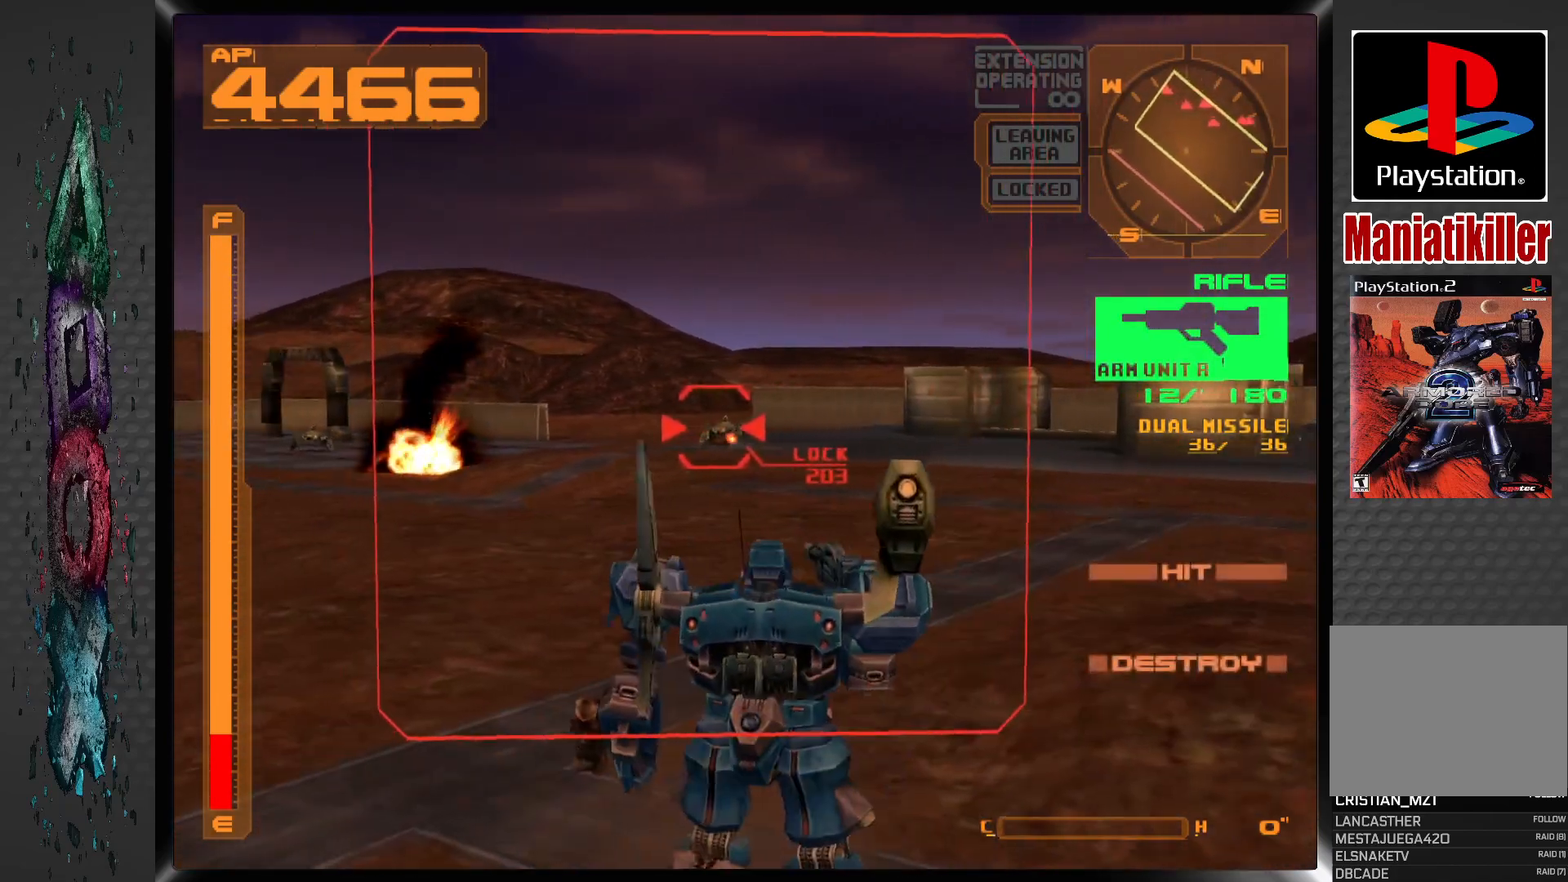
{"buttons": ["SQUARE", "L1"], "left_stick": "center", "right_stick": "center", "events": []}
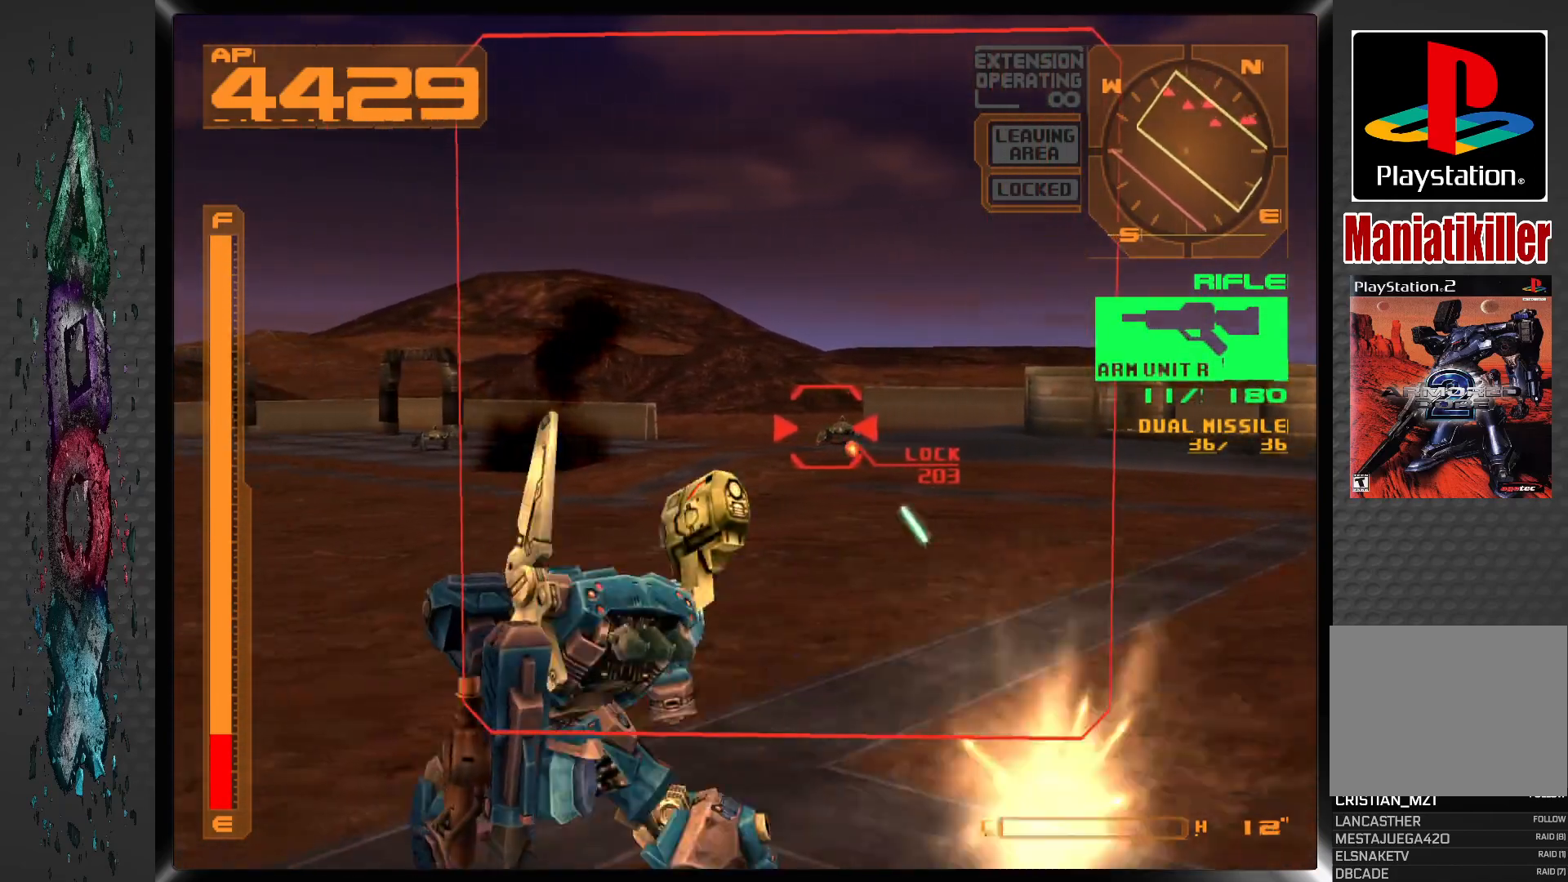
{"buttons": ["SQUARE", "L1"], "left_stick": "center", "right_stick": "center", "events": [[33, "DPAD_RIGHT", "down"], [200, "DPAD_RIGHT", "up"]]}